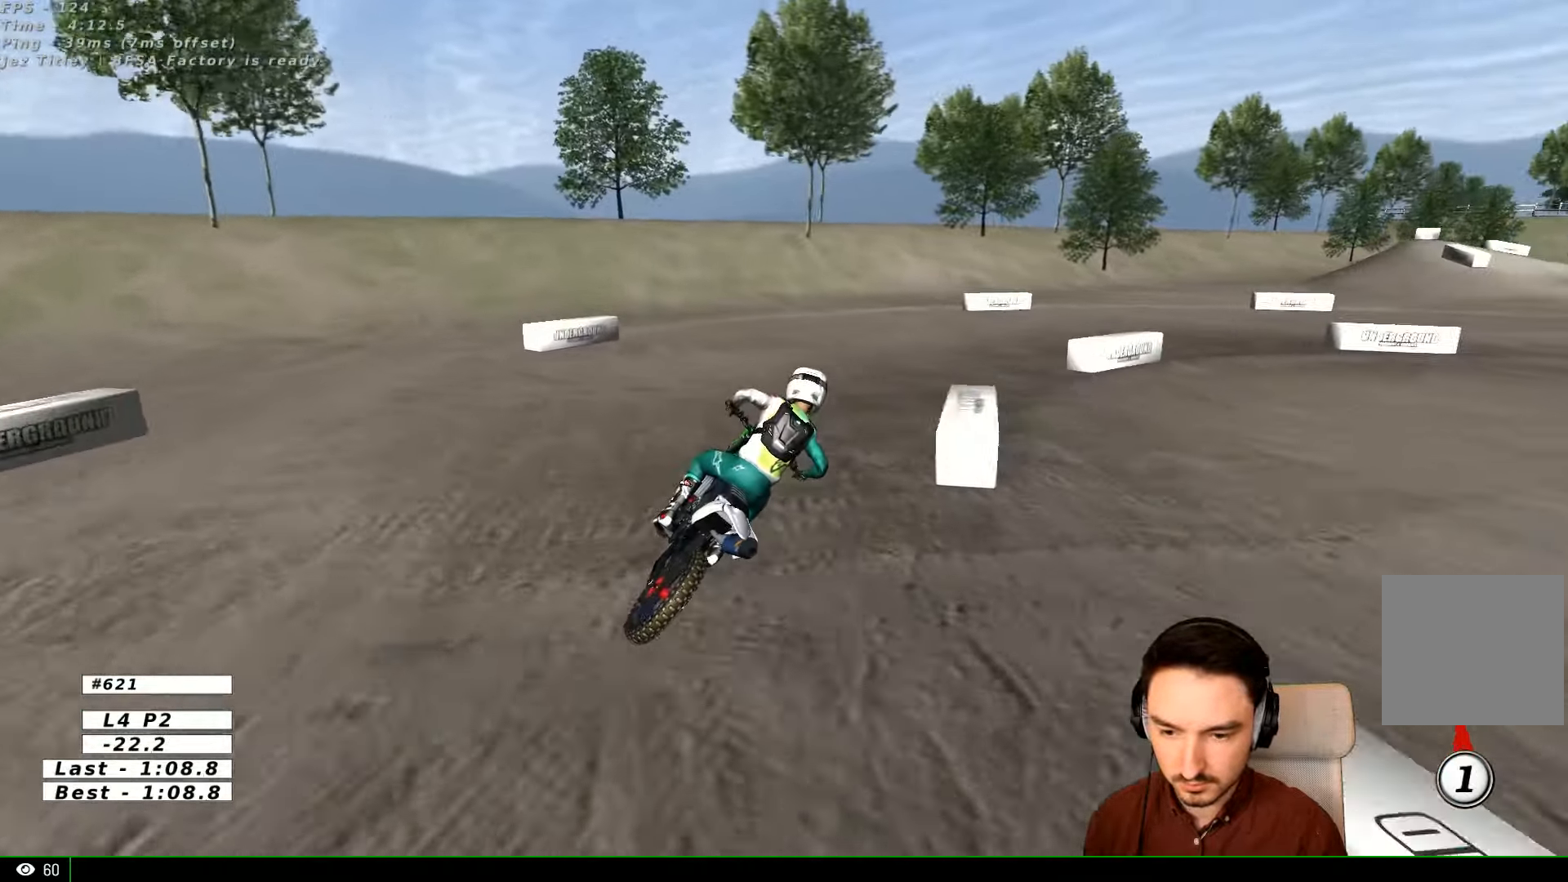
Gameplay with a controller (Xbox layout); each line is a JSON object with the inputs held at the frame after it (dt_ms = milliseconds from this image to that frame). "events" lists button and stick changes between this image and that frame as [ms after this image, input, new state], when the widget could be followed in between. Not read: L1 L3 R3.
{"dt_ms": 500, "buttons": [], "left_stick": "center", "right_stick": "center", "events": []}
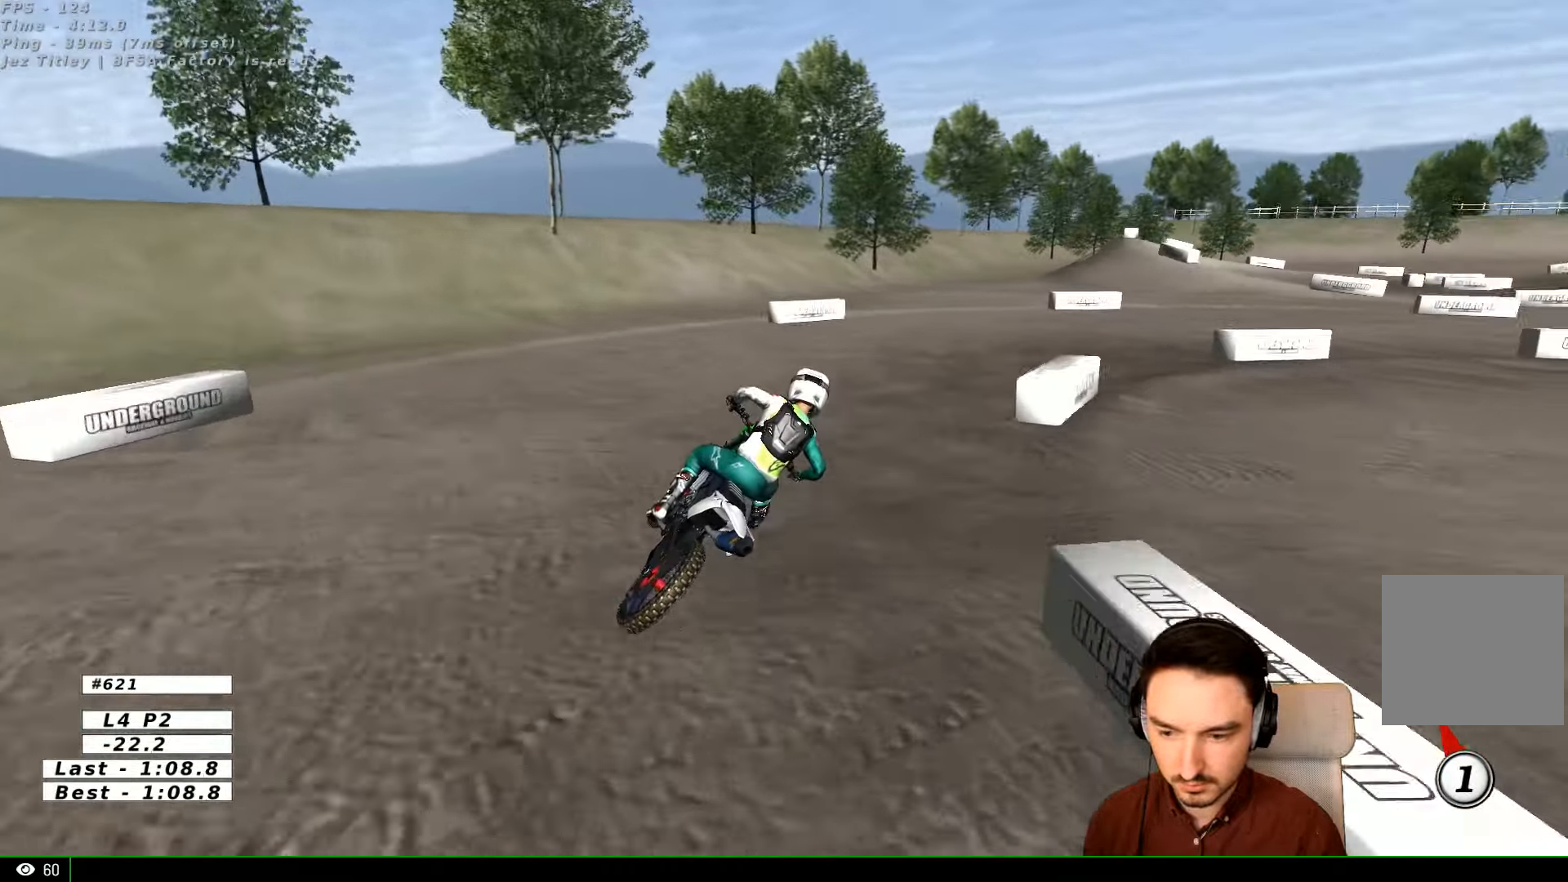
{"dt_ms": 500, "buttons": [], "left_stick": "center", "right_stick": "center", "events": []}
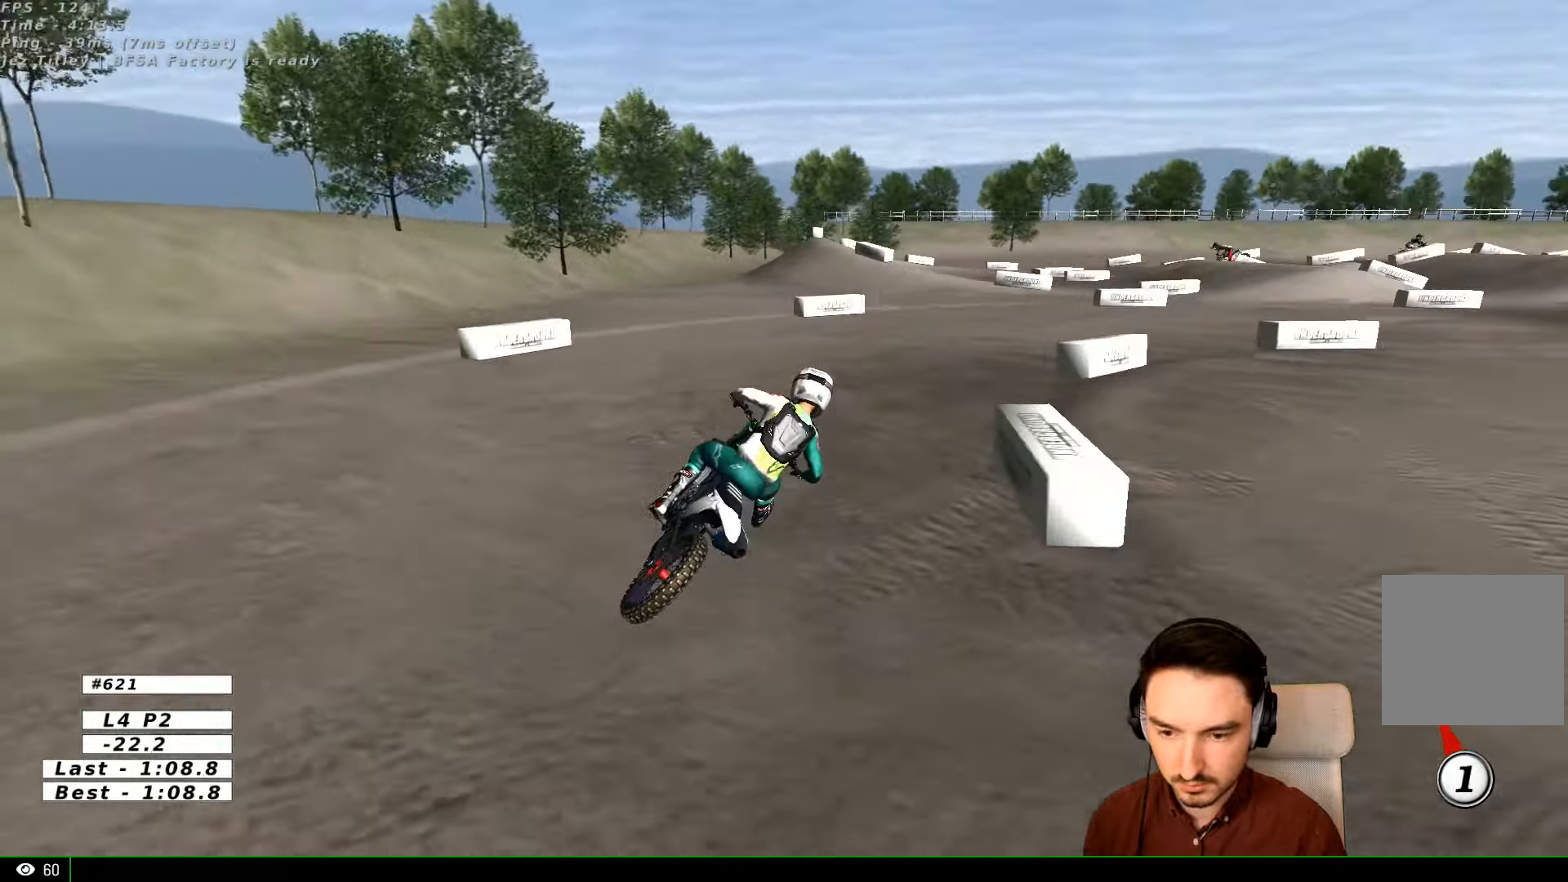
{"dt_ms": 500, "buttons": [], "left_stick": "right", "right_stick": "center", "events": [[433, "left_stick", "right"]]}
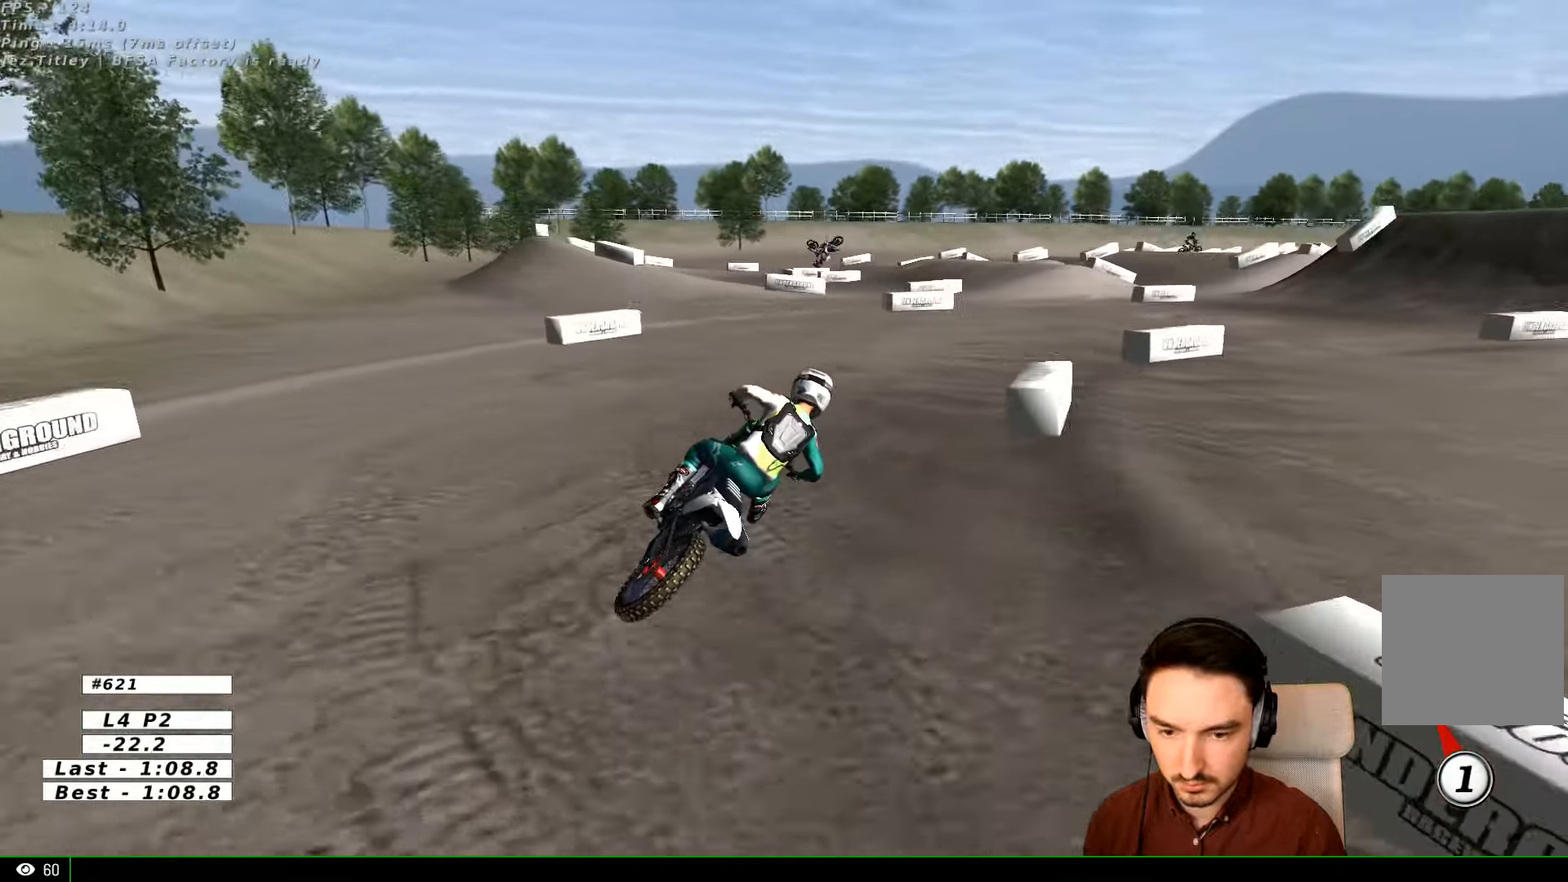
{"dt_ms": 1000, "buttons": ["R2"], "left_stick": "left", "right_stick": "center"}
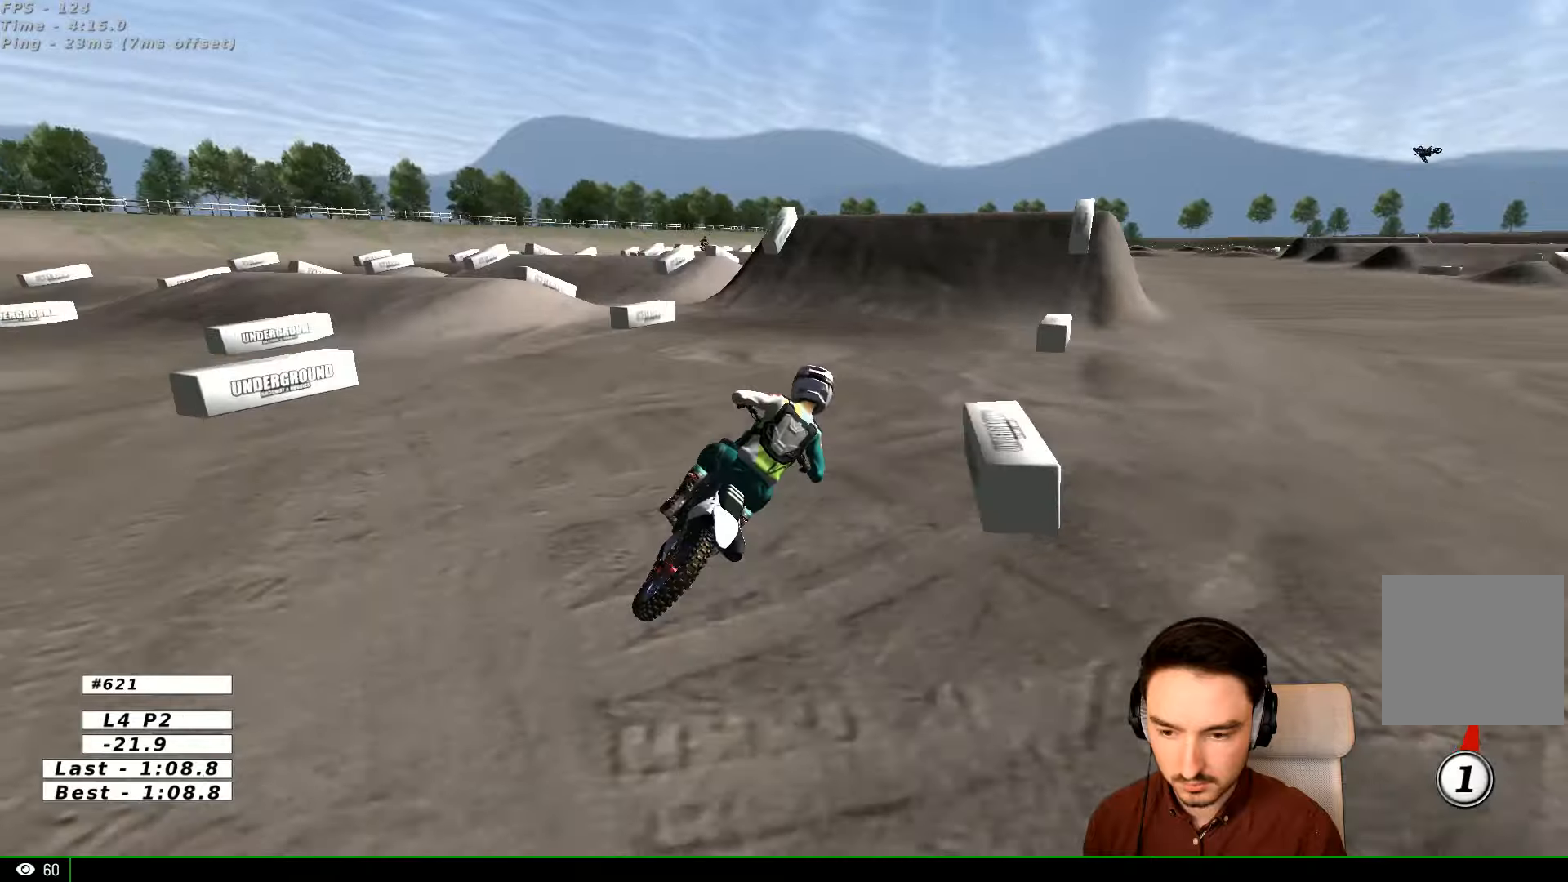
{"dt_ms": 500, "buttons": ["R2"], "left_stick": "center", "right_stick": "center", "events": [[166, "left_stick", "center"], [333, "B", "down"], [433, "B", "up"]]}
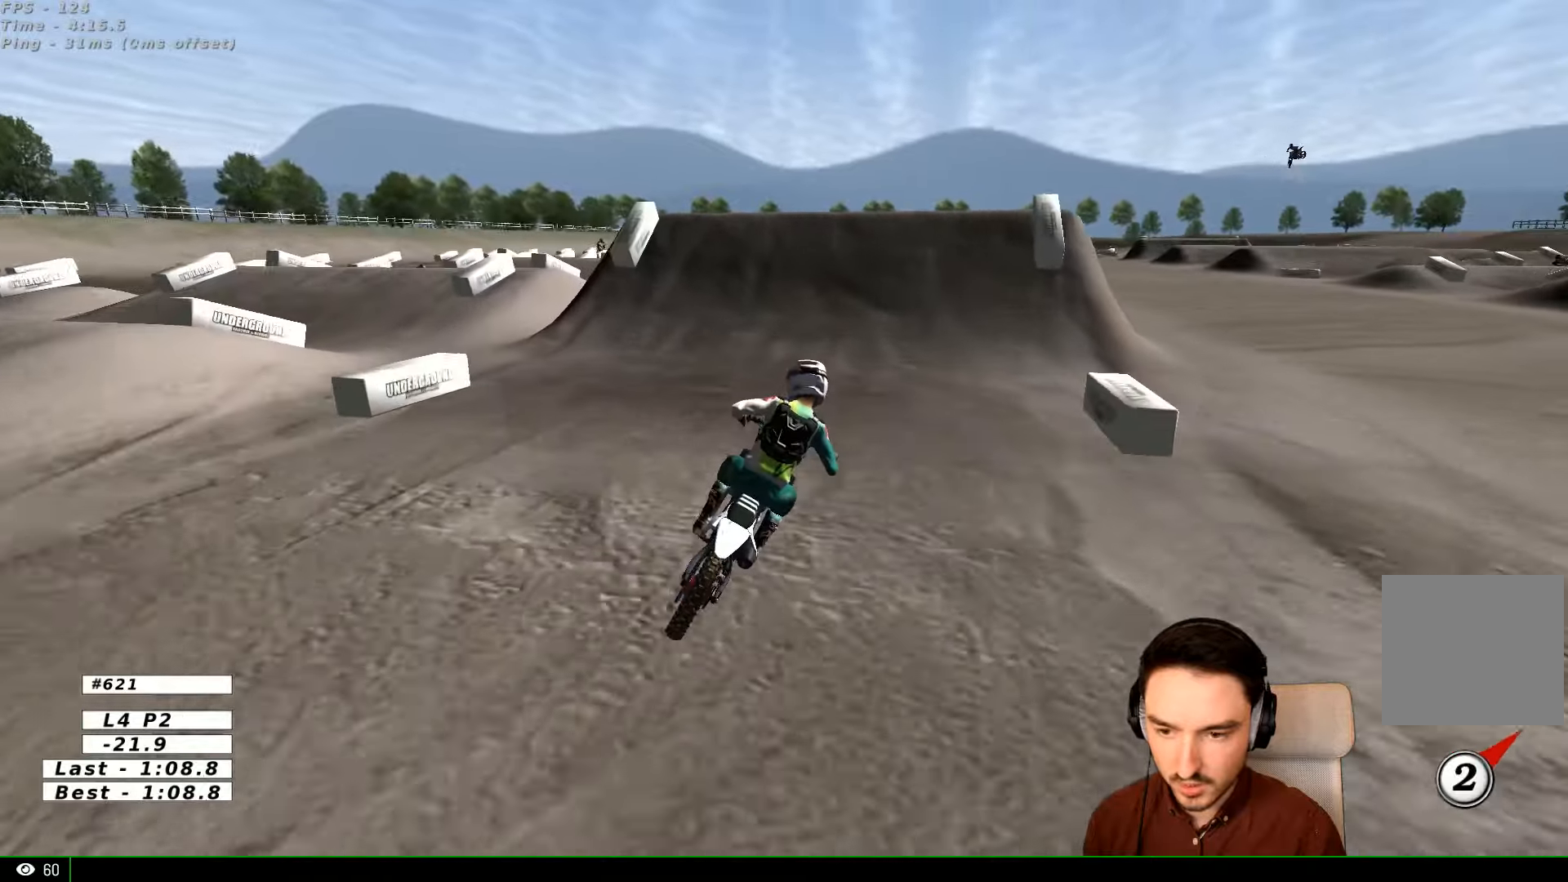
{"dt_ms": 500, "buttons": ["R2"], "left_stick": "center", "right_stick": "center", "events": [[133, "left_stick", "left"], [233, "B", "down"], [333, "B", "up"], [366, "left_stick", "center"]]}
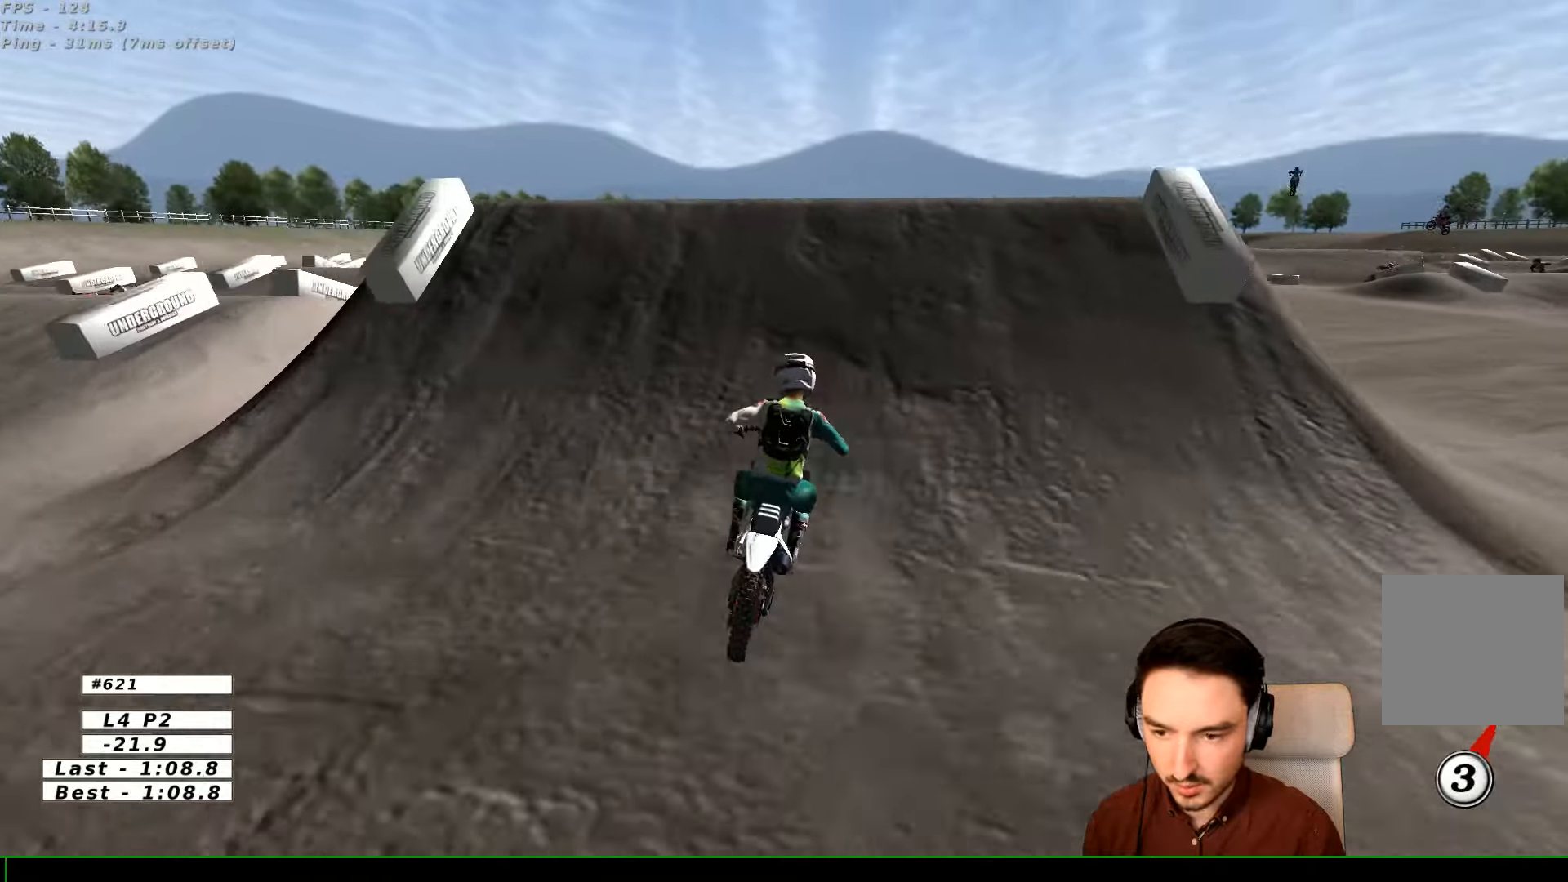
{"dt_ms": 500, "buttons": [], "left_stick": "down-right", "right_stick": "center", "events": [[66, "R2", "up"], [133, "left_stick", "right"], [366, "left_stick", "center"], [466, "left_stick", "down-right"]]}
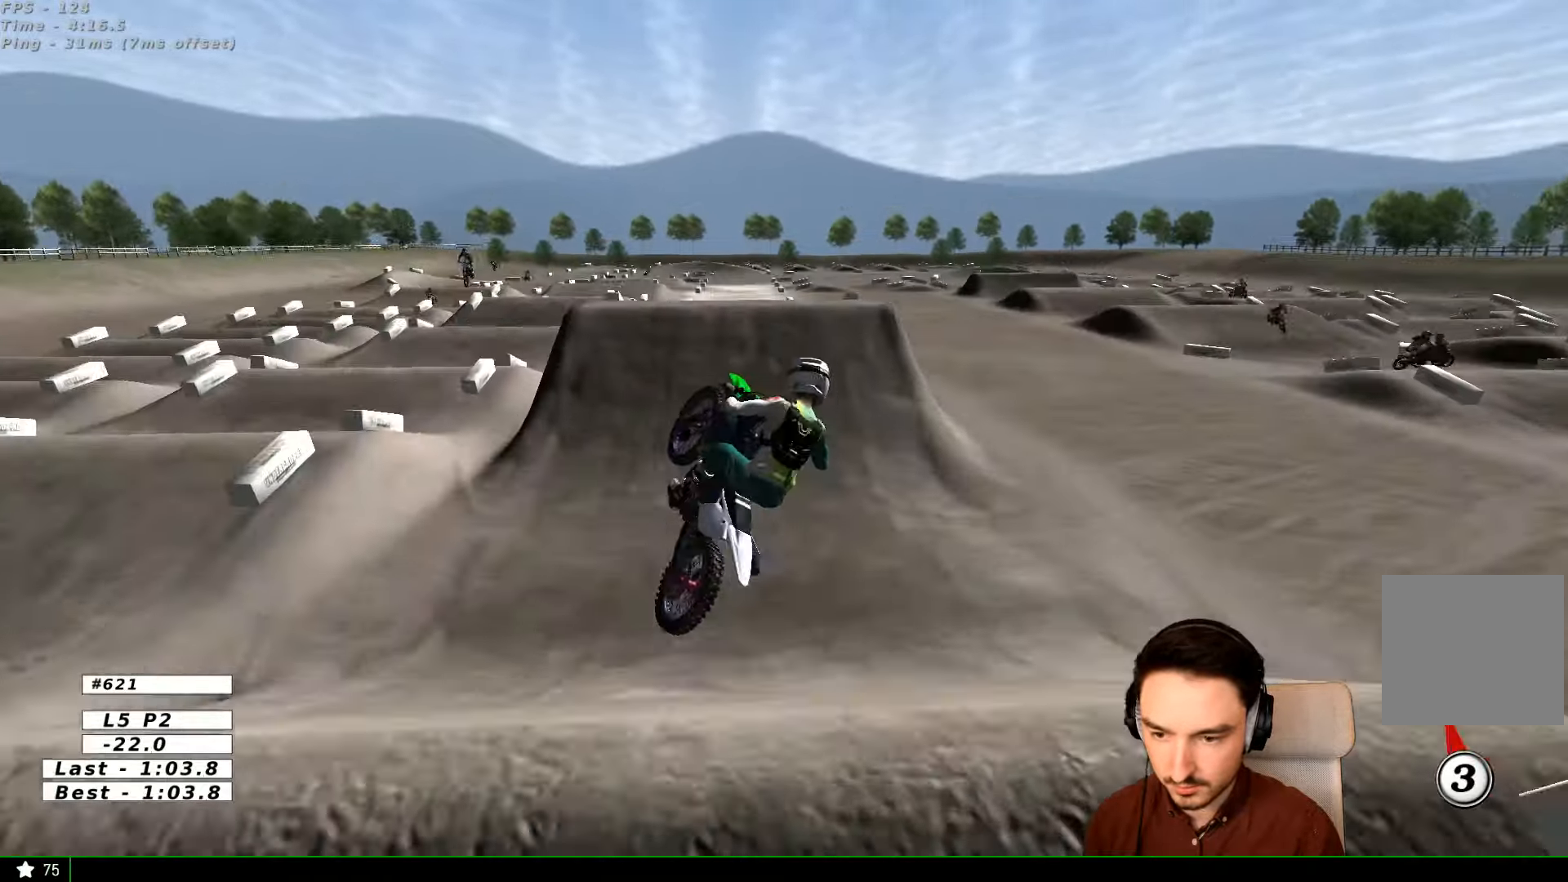
{"dt_ms": 500, "buttons": ["R2"], "left_stick": "down-right", "right_stick": "center", "events": [[66, "R2", "down"]]}
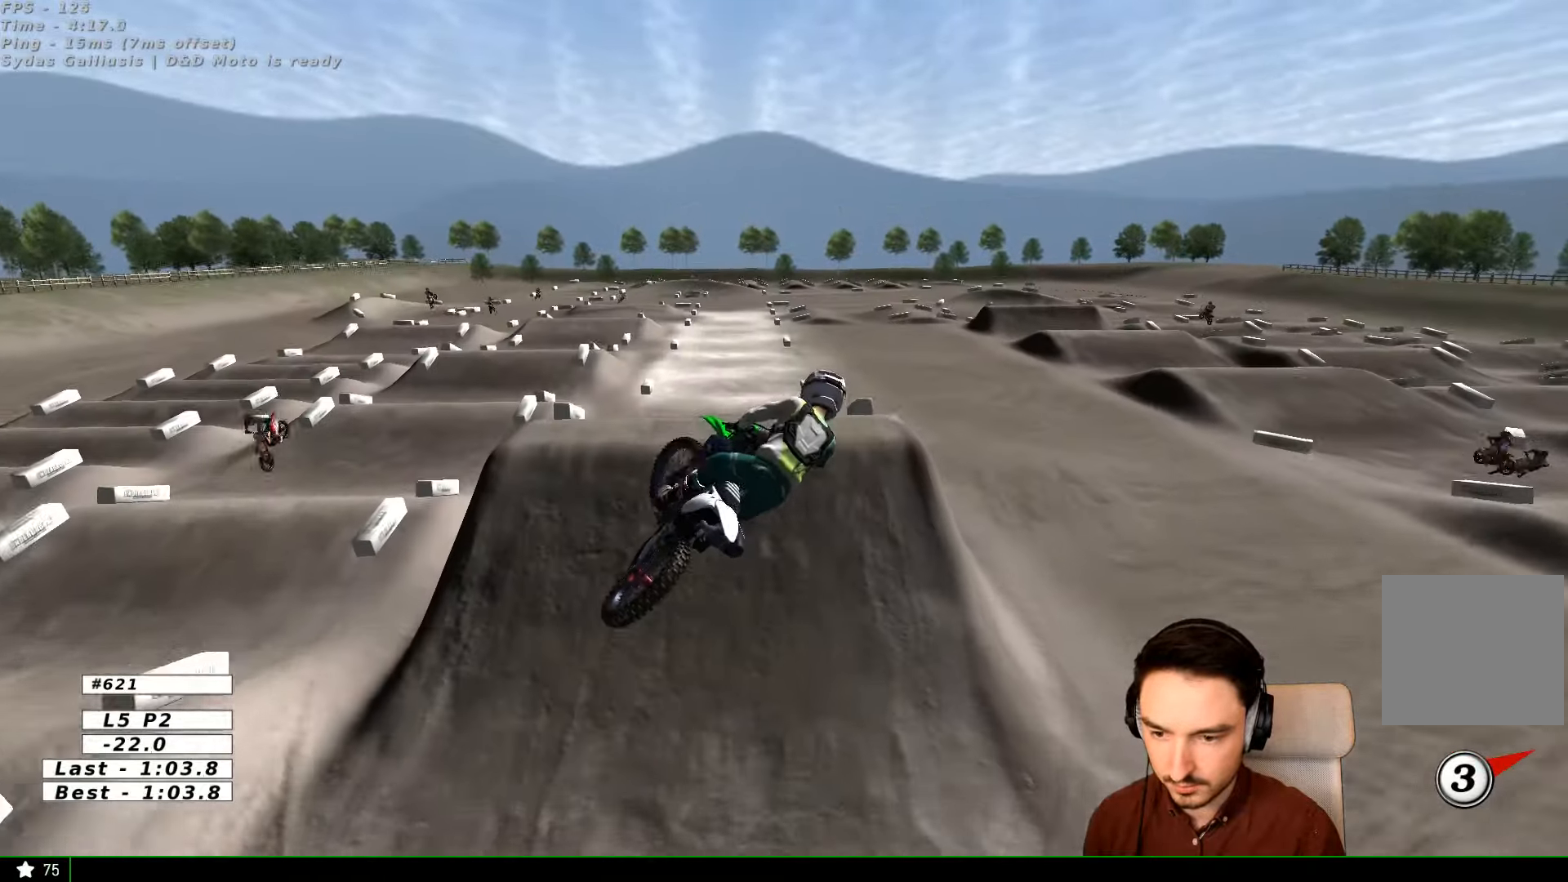
{"dt_ms": 500, "buttons": ["R2"], "left_stick": "down-right", "right_stick": "center", "events": []}
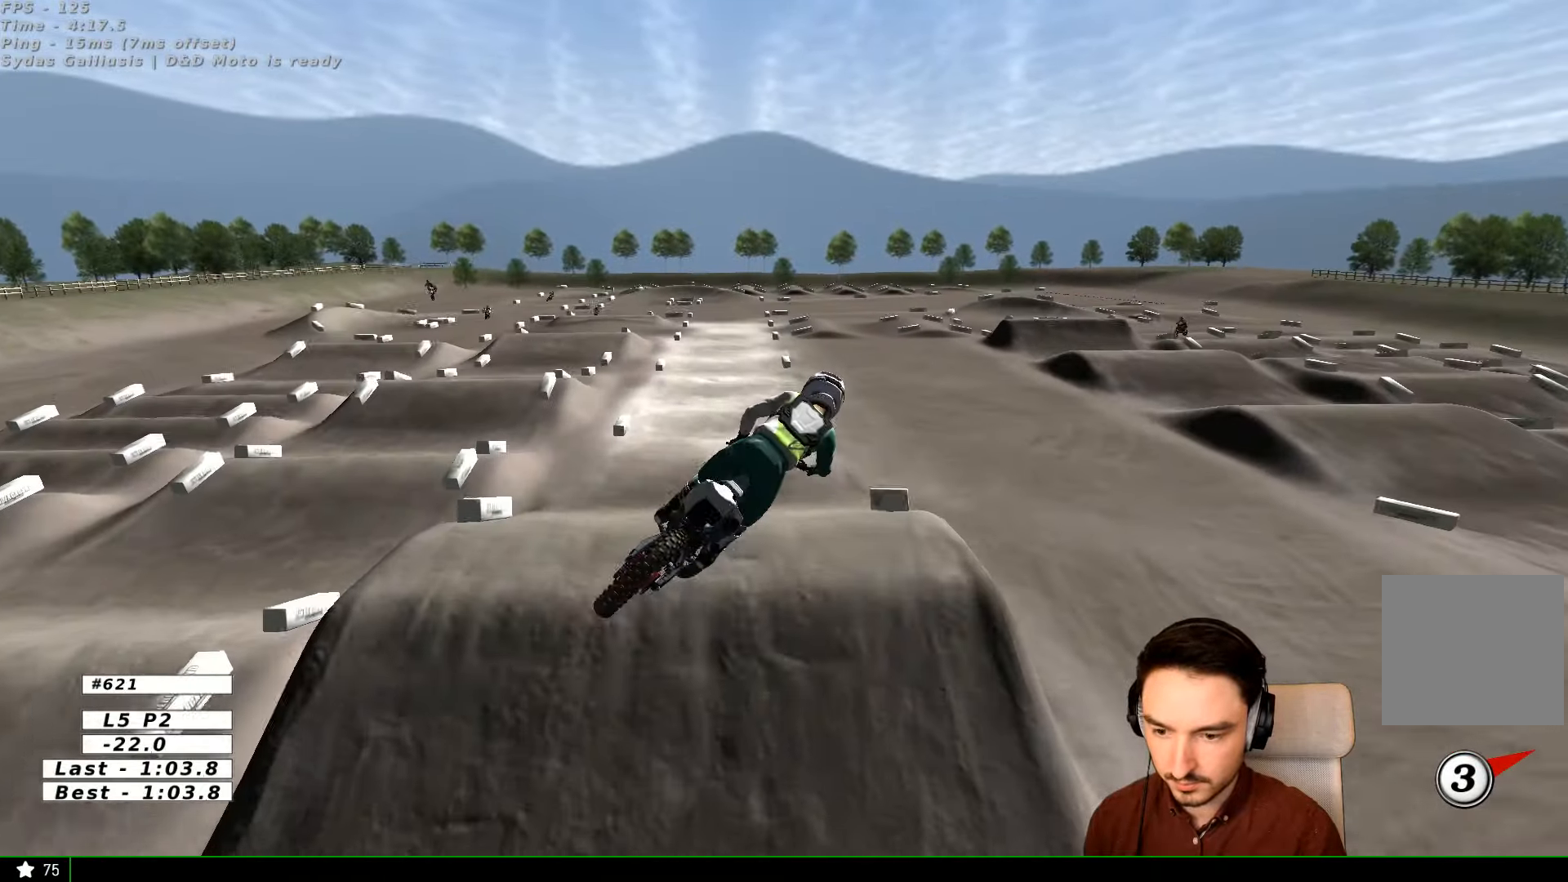
{"dt_ms": 500, "buttons": ["B", "R2"], "left_stick": "up-left", "right_stick": "center", "events": [[33, "left_stick", "right"], [133, "left_stick", "up-right"], [233, "left_stick", "up"], [366, "left_stick", "up-left"], [433, "B", "down"]]}
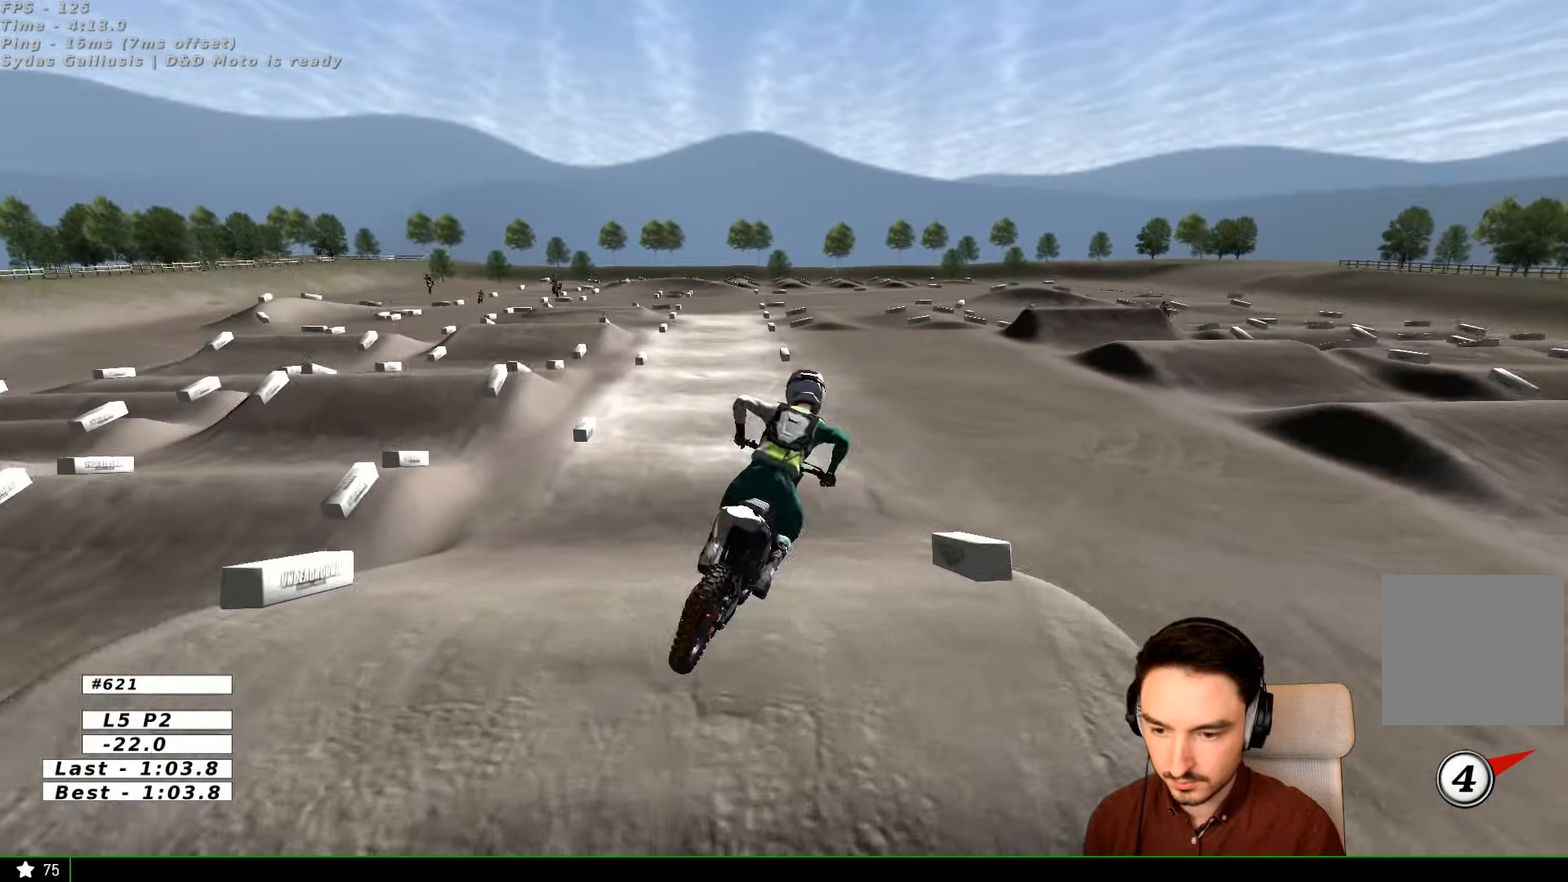
{"dt_ms": 500, "buttons": ["R2"], "left_stick": "down-right", "right_stick": "center", "events": [[33, "B", "up"], [166, "left_stick", "center"], [433, "left_stick", "down-right"]]}
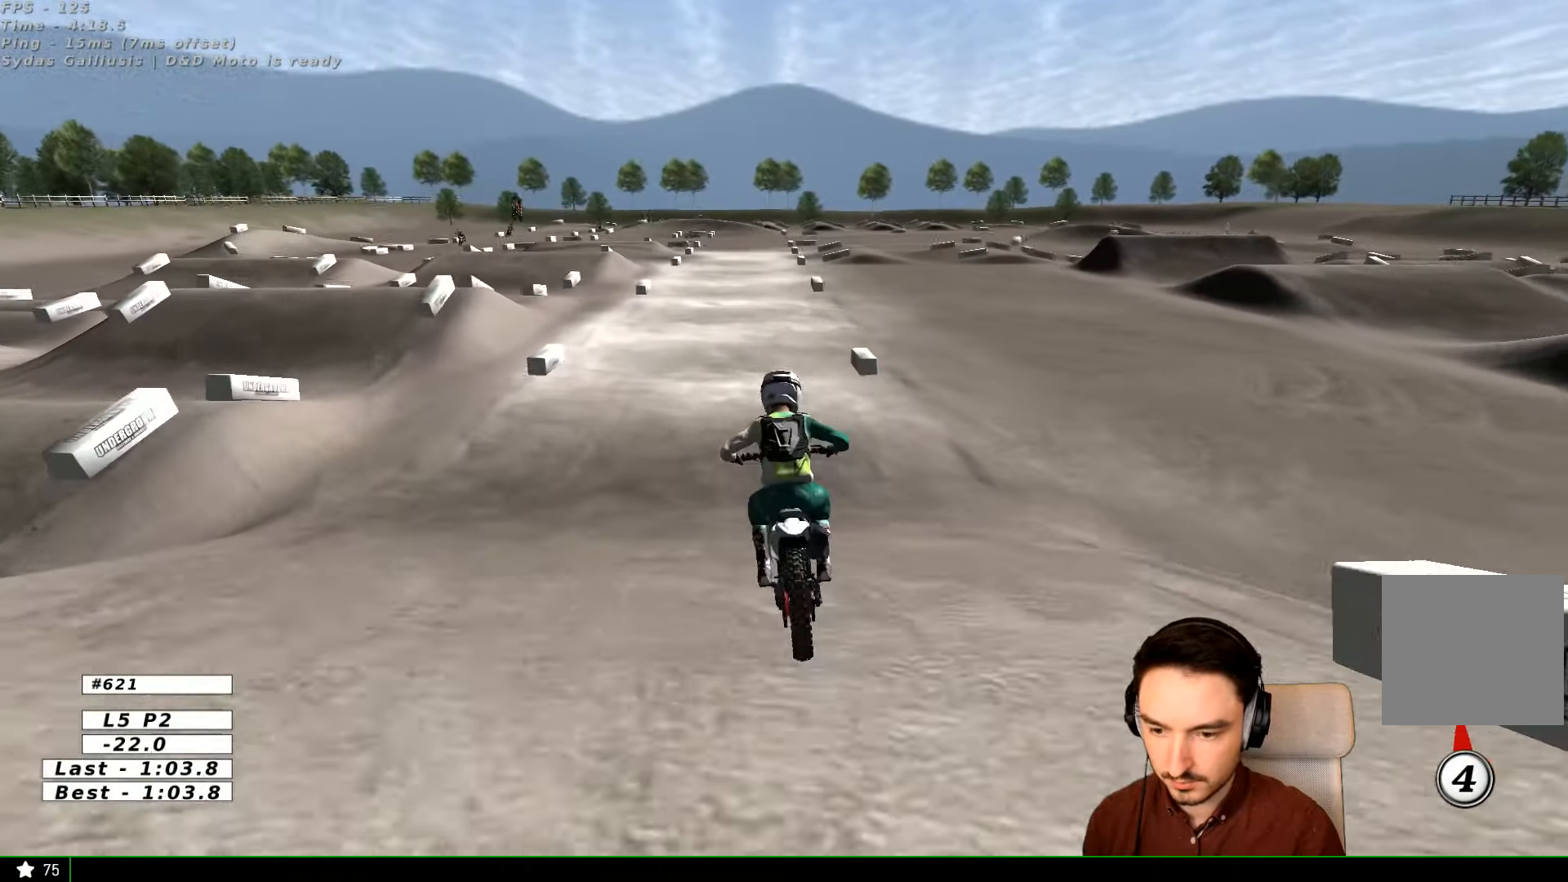
{"dt_ms": 500, "buttons": ["R2"], "left_stick": "center", "right_stick": "center", "events": [[66, "left_stick", "center"], [233, "left_stick", "right"], [466, "left_stick", "center"]]}
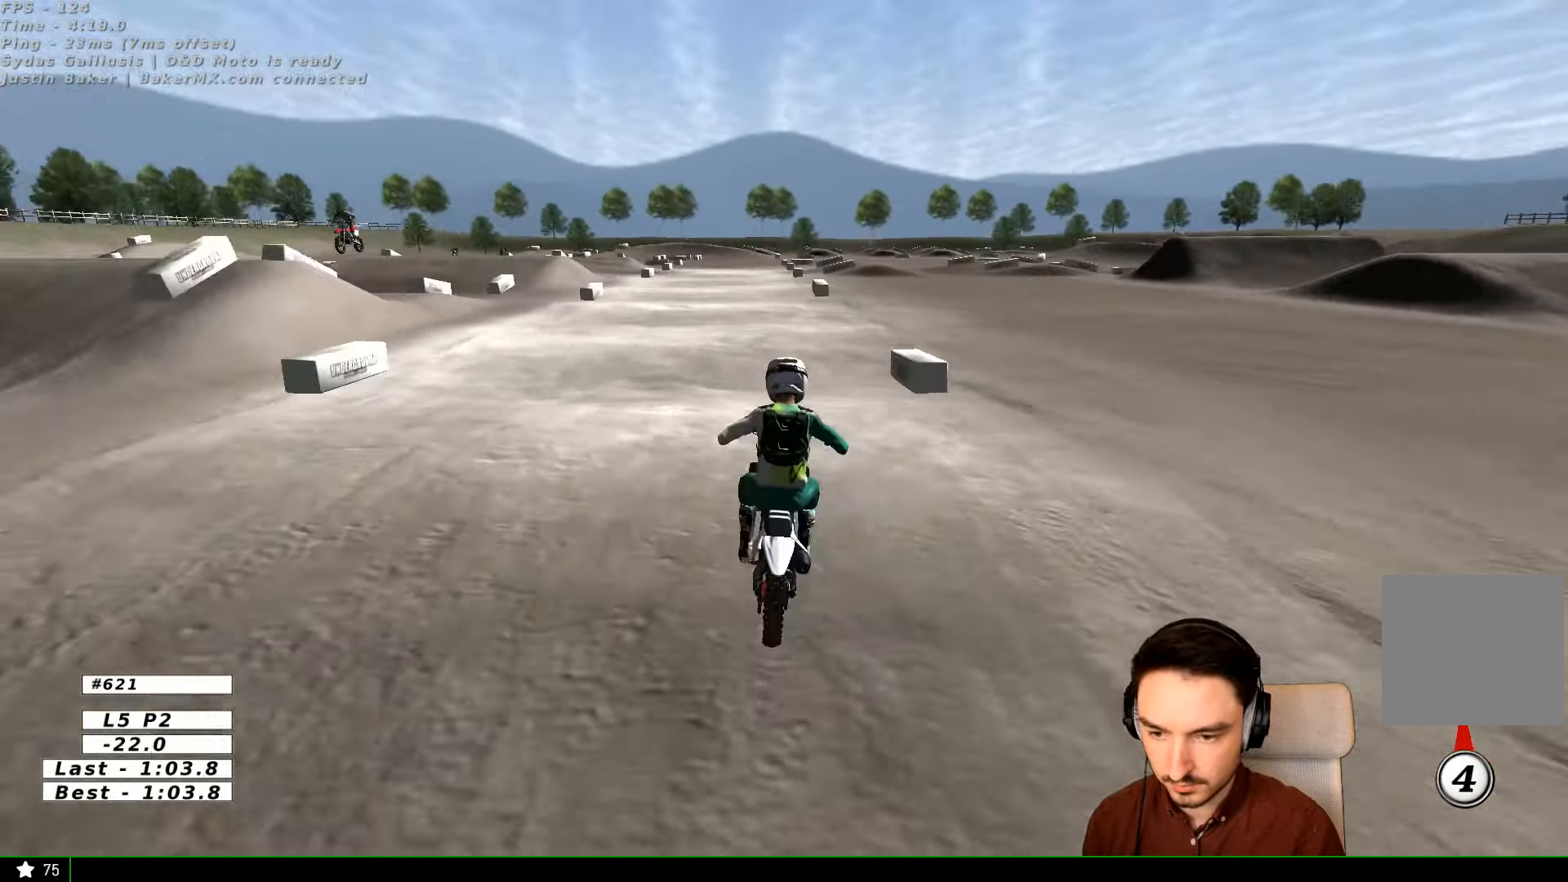
{"dt_ms": 500, "buttons": ["R2"], "left_stick": "center", "right_stick": "center", "events": []}
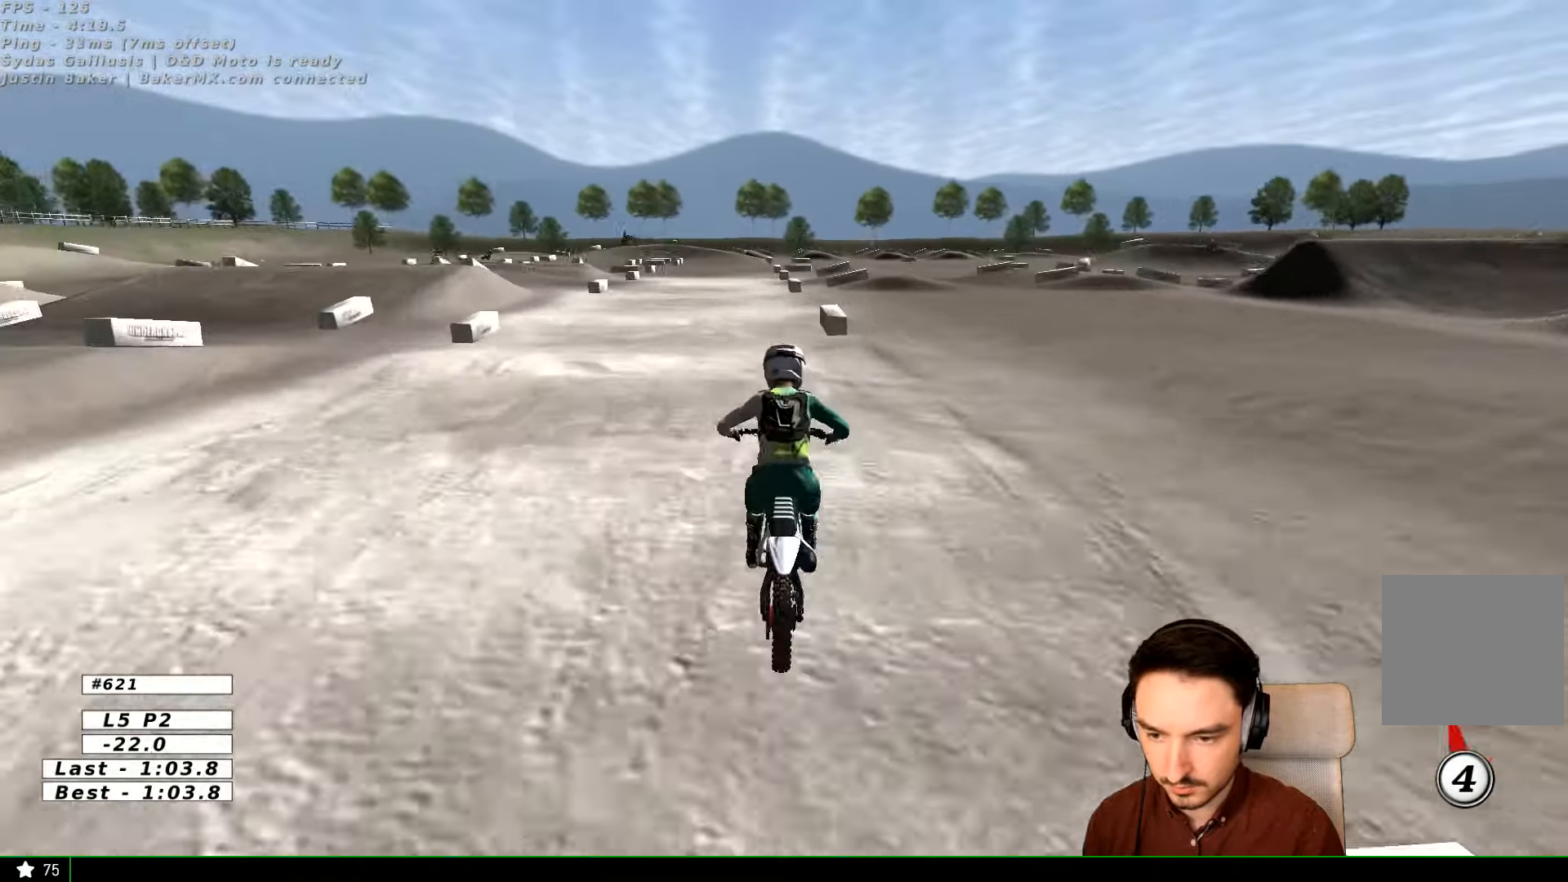
{"dt_ms": 500, "buttons": ["R2"], "left_stick": "center", "right_stick": "center", "events": [[133, "left_stick", "down"], [366, "B", "down"], [433, "B", "up"], [433, "left_stick", "center"]]}
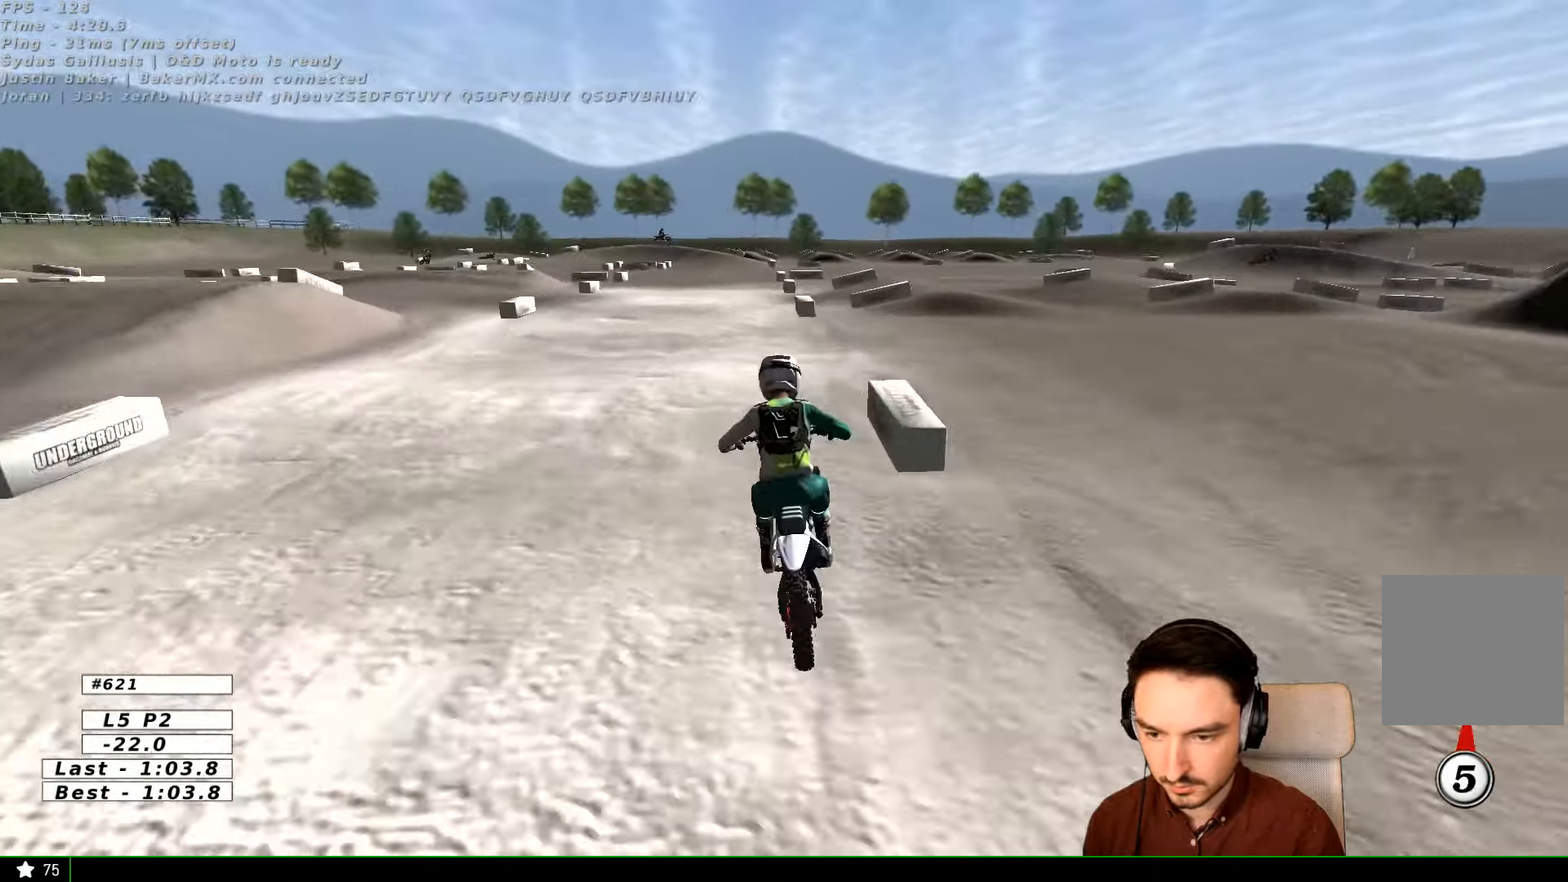
{"dt_ms": 500, "buttons": ["R2"], "left_stick": "center", "right_stick": "center", "events": [[167, "left_stick", "down"], [434, "left_stick", "center"]]}
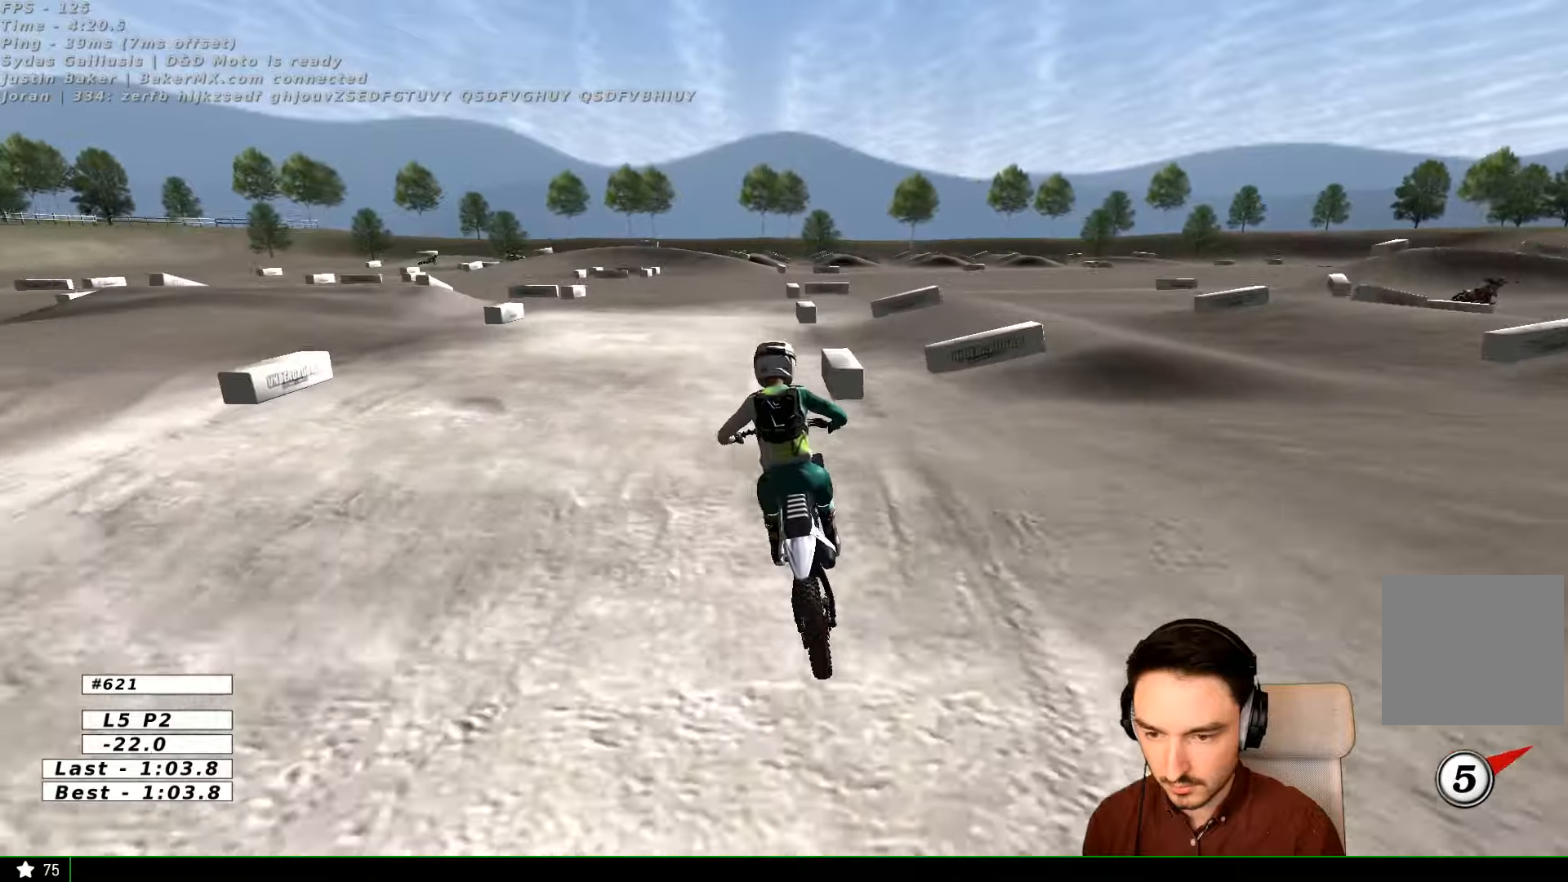
{"dt_ms": 500, "buttons": ["R2"], "left_stick": "down", "right_stick": "center", "events": [[167, "left_stick", "down"]]}
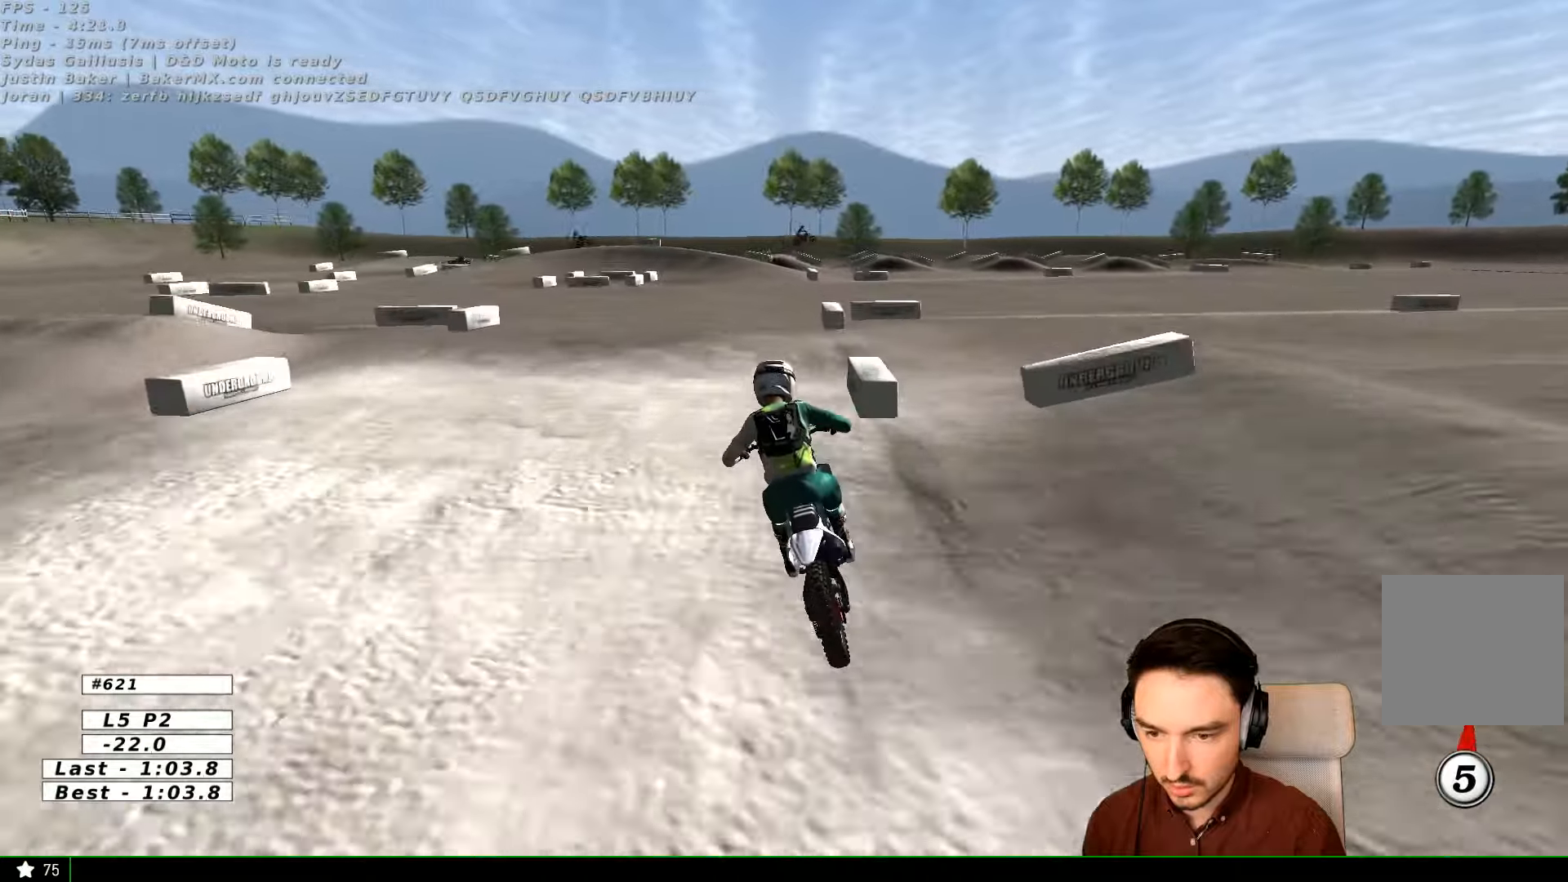
{"dt_ms": 500, "buttons": [], "left_stick": "down", "right_stick": "center", "events": [[234, "R2", "up"]]}
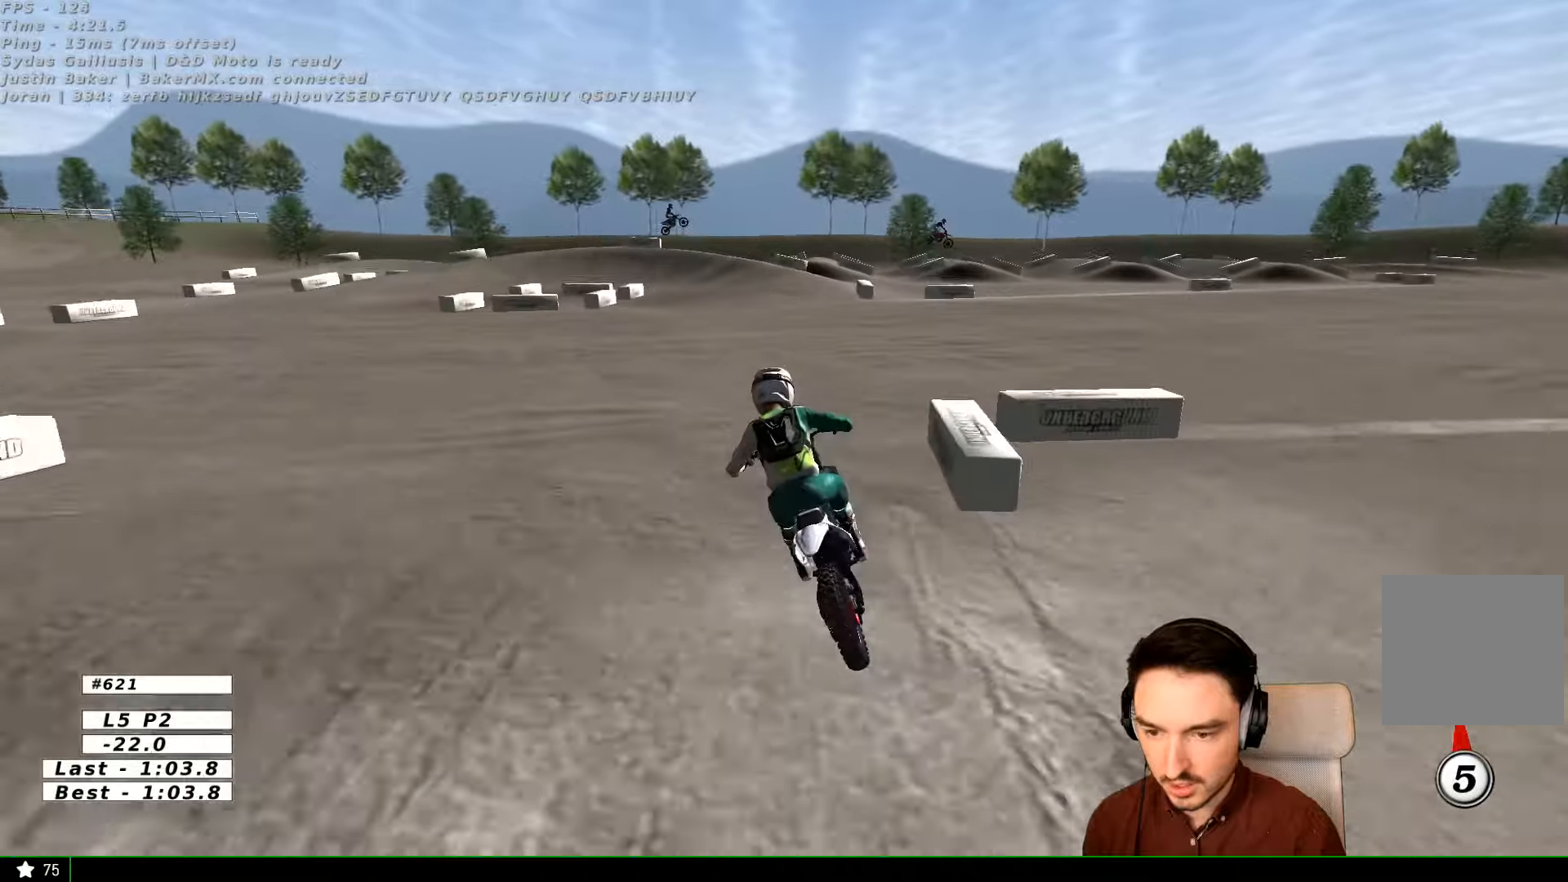
{"dt_ms": 500, "buttons": ["L2"], "left_stick": "down", "right_stick": "center", "events": [[134, "X", "down"], [234, "X", "up"], [367, "X", "down"], [434, "X", "up"], [467, "L2", "down"]]}
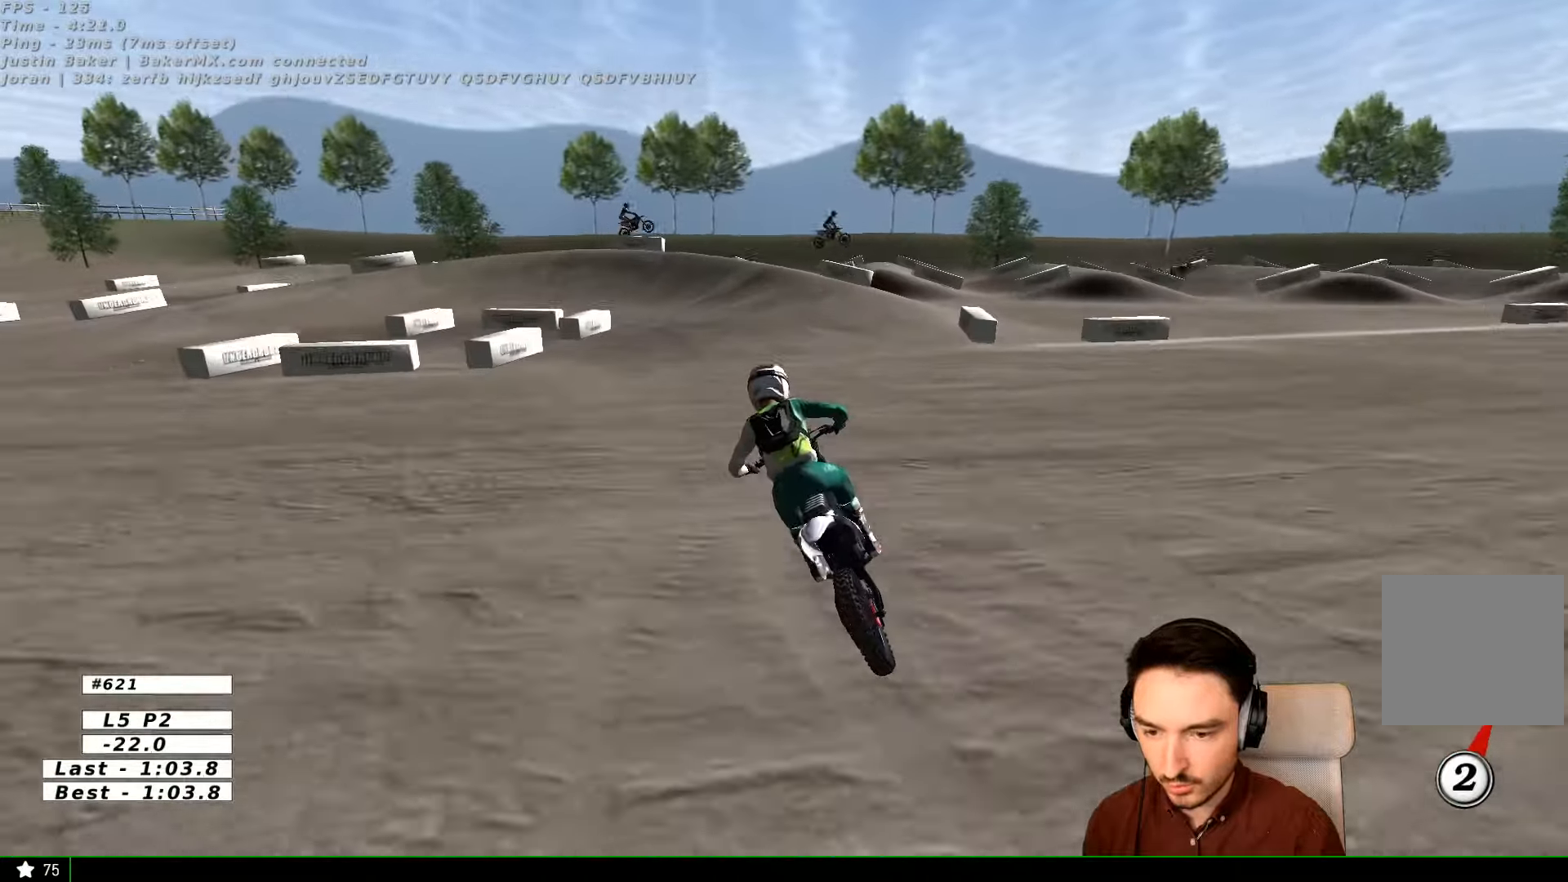
{"dt_ms": 500, "buttons": [], "left_stick": "center", "right_stick": "center", "events": [[34, "X", "down"], [34, "left_stick", "down-left"], [134, "L2", "up"], [134, "X", "up"], [167, "left_stick", "center"]]}
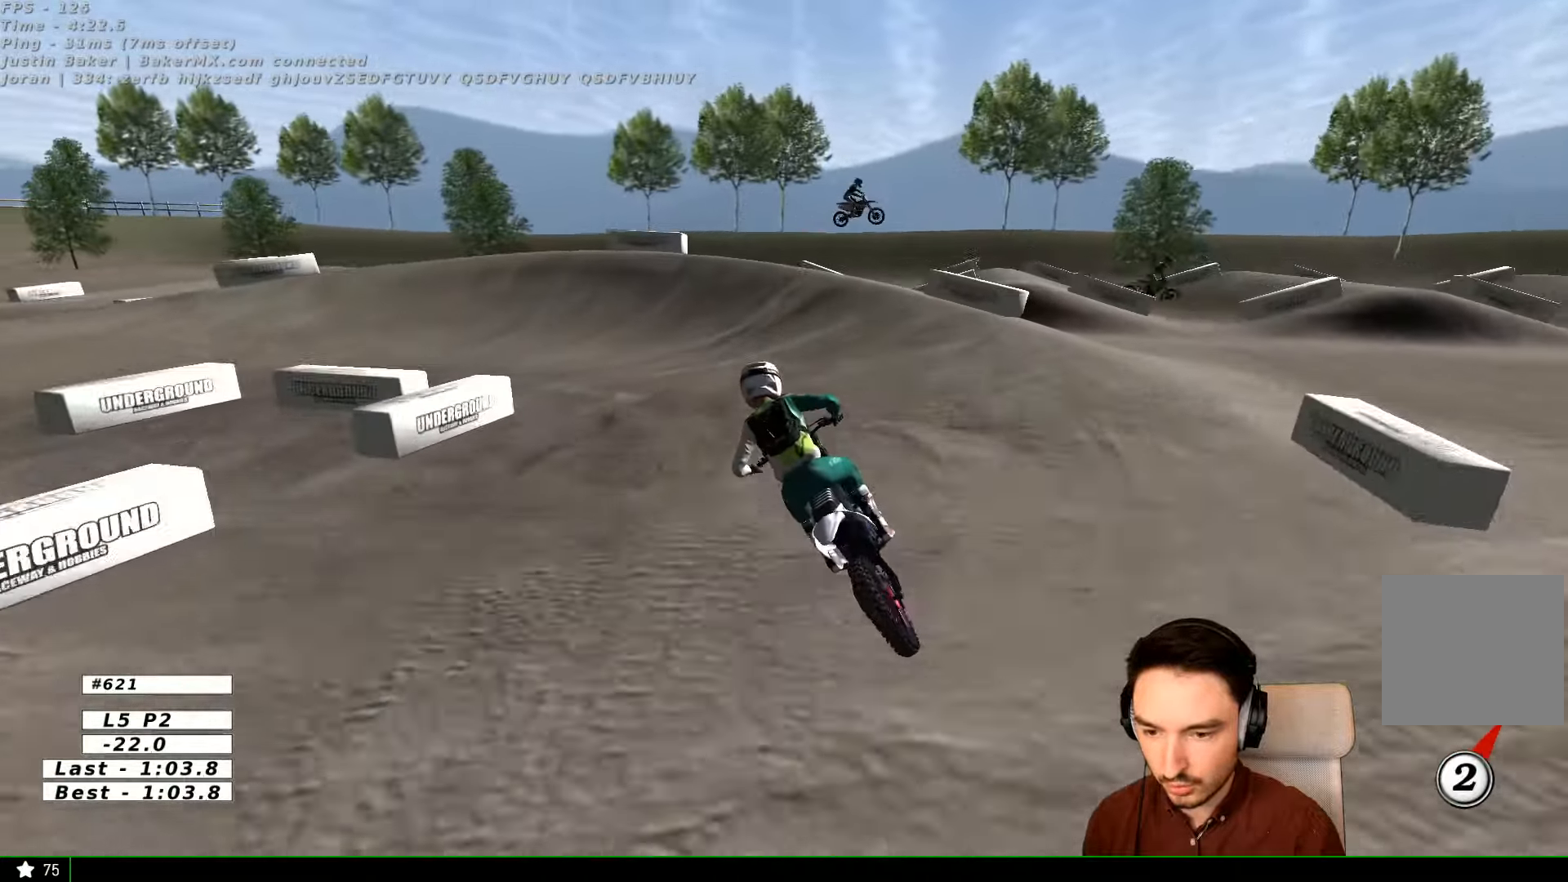
{"dt_ms": 500, "buttons": ["A", "X", "L2"], "left_stick": "left", "right_stick": "center", "events": [[434, "left_stick", "left"], [467, "A", "down"], [467, "L2", "down"], [467, "X", "down"]]}
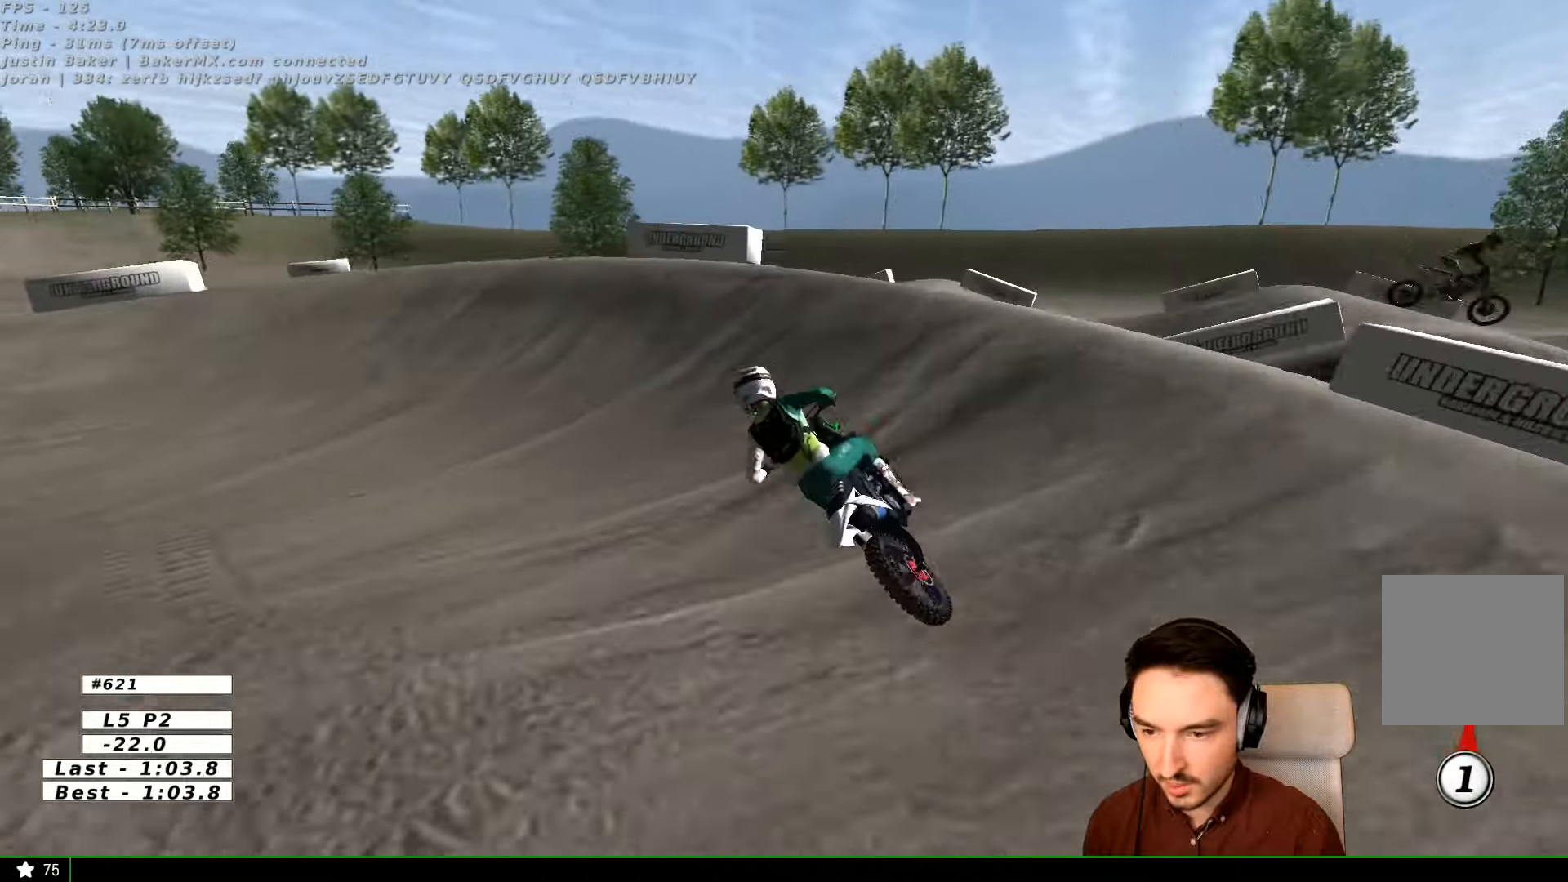
{"dt_ms": 500, "buttons": [], "left_stick": "left", "right_stick": "center", "events": [[134, "X", "up"], [234, "A", "up"], [434, "L2", "up"]]}
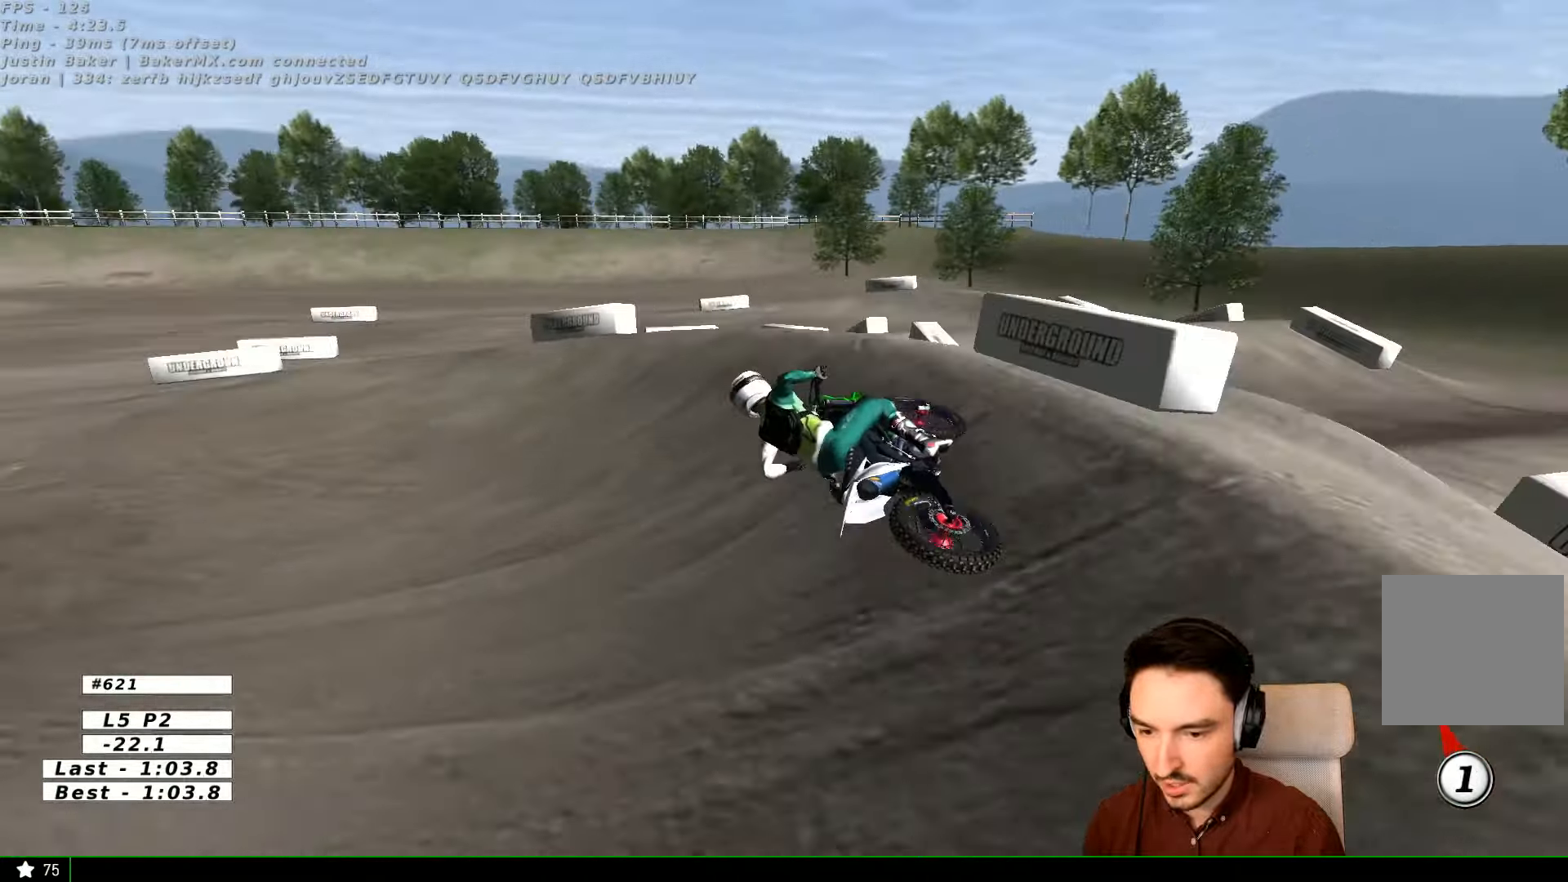
{"dt_ms": 500, "buttons": ["R2"], "left_stick": "right", "right_stick": "center", "events": [[67, "left_stick", "center"], [267, "left_stick", "right"], [467, "R2", "down"]]}
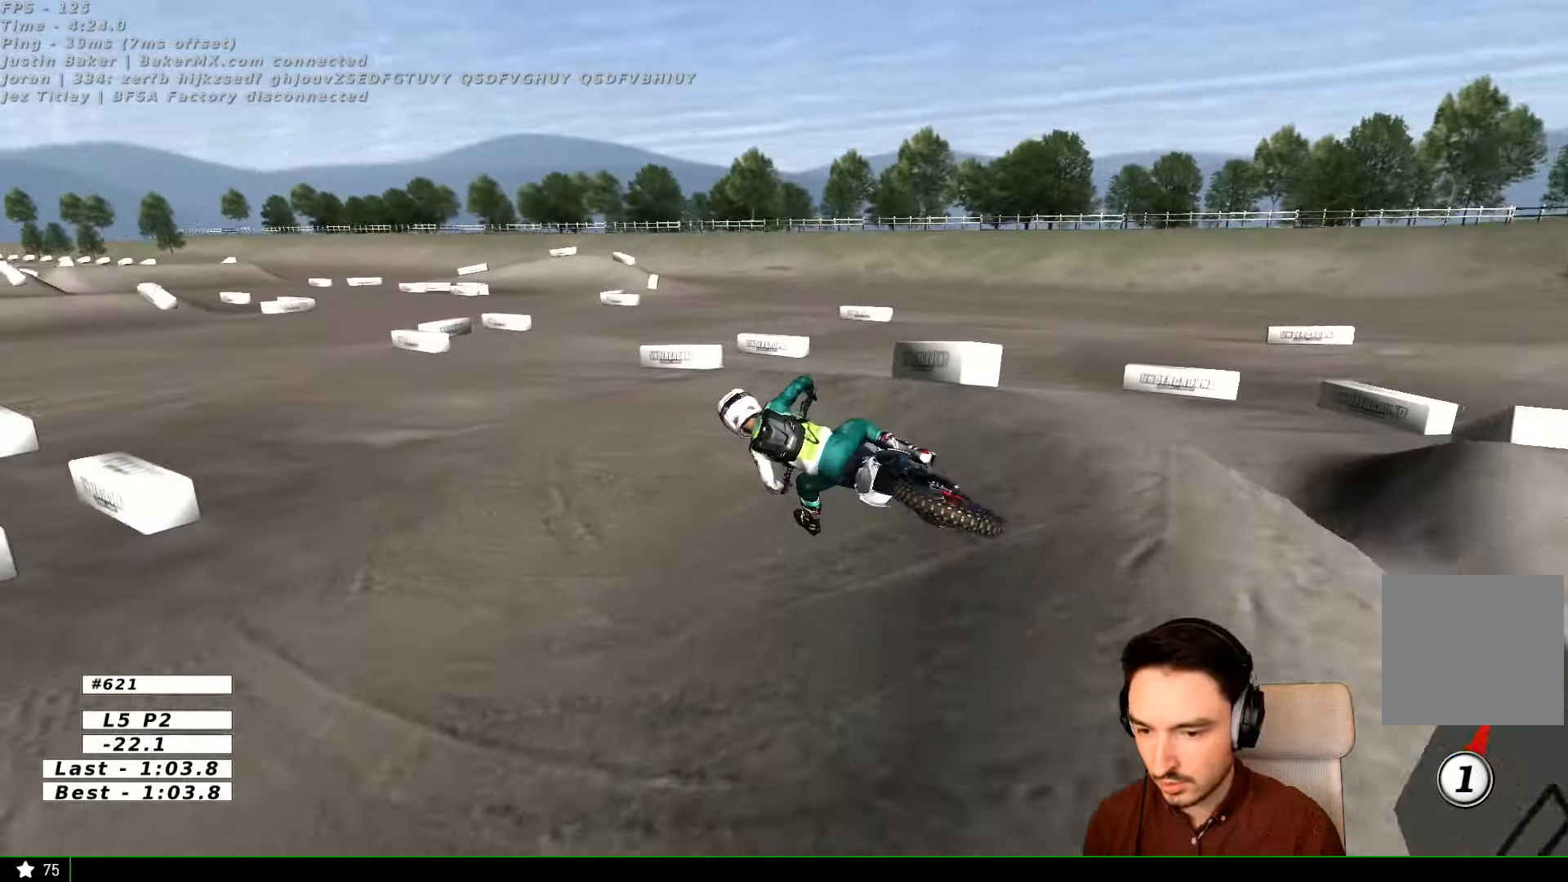
{"dt_ms": 500, "buttons": ["R2"], "left_stick": "center", "right_stick": "center", "events": [[334, "B", "down"], [334, "left_stick", "center"], [434, "B", "up"]]}
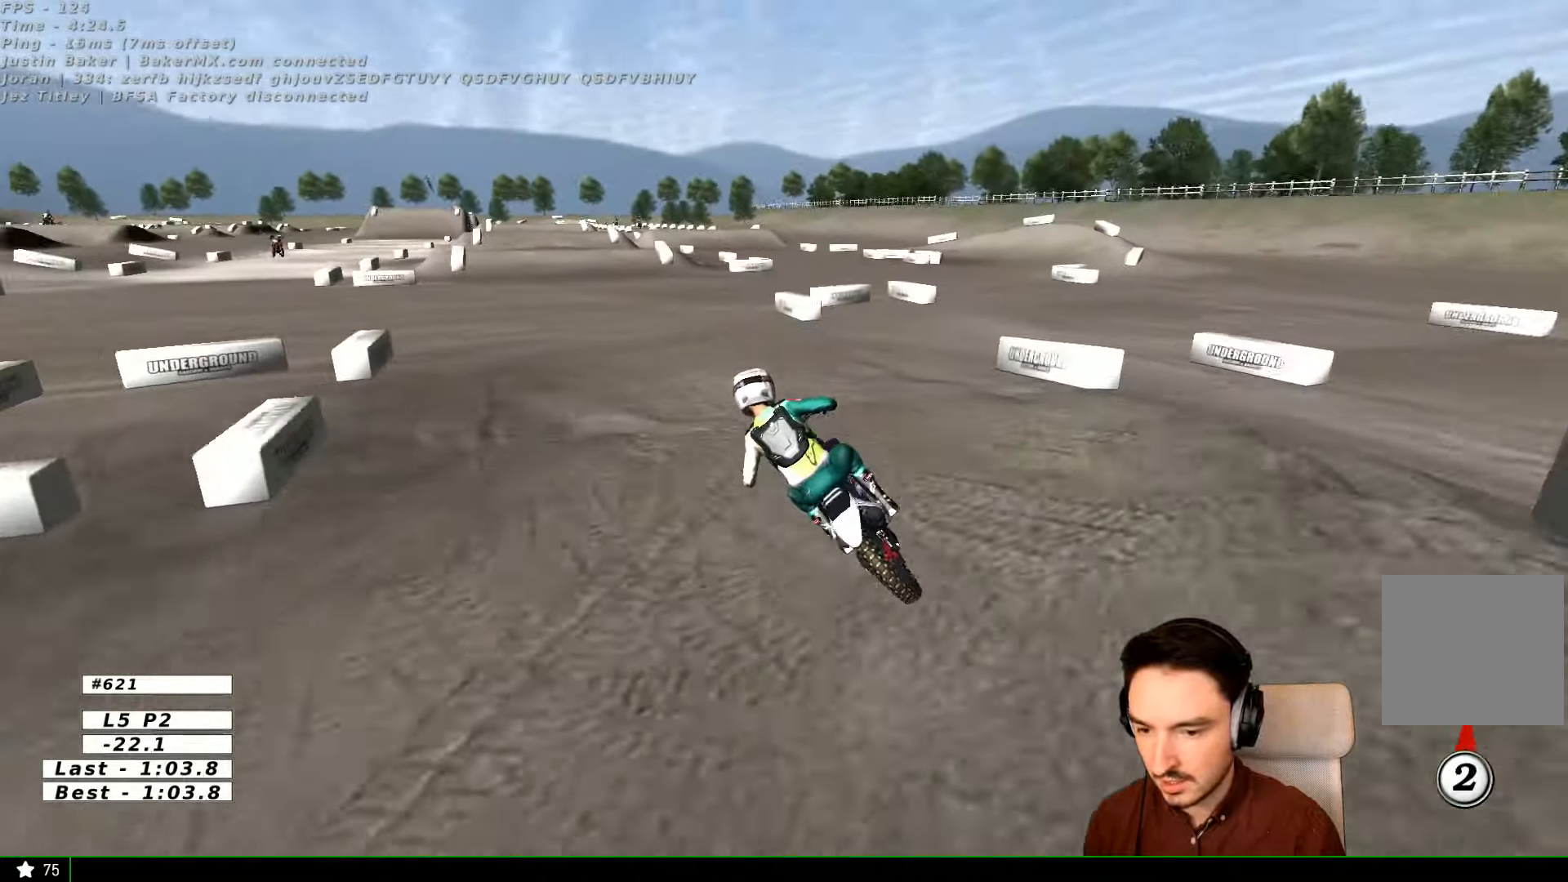
{"dt_ms": 500, "buttons": ["R2"], "left_stick": "center", "right_stick": "center", "events": [[167, "left_stick", "right"], [334, "left_stick", "center"]]}
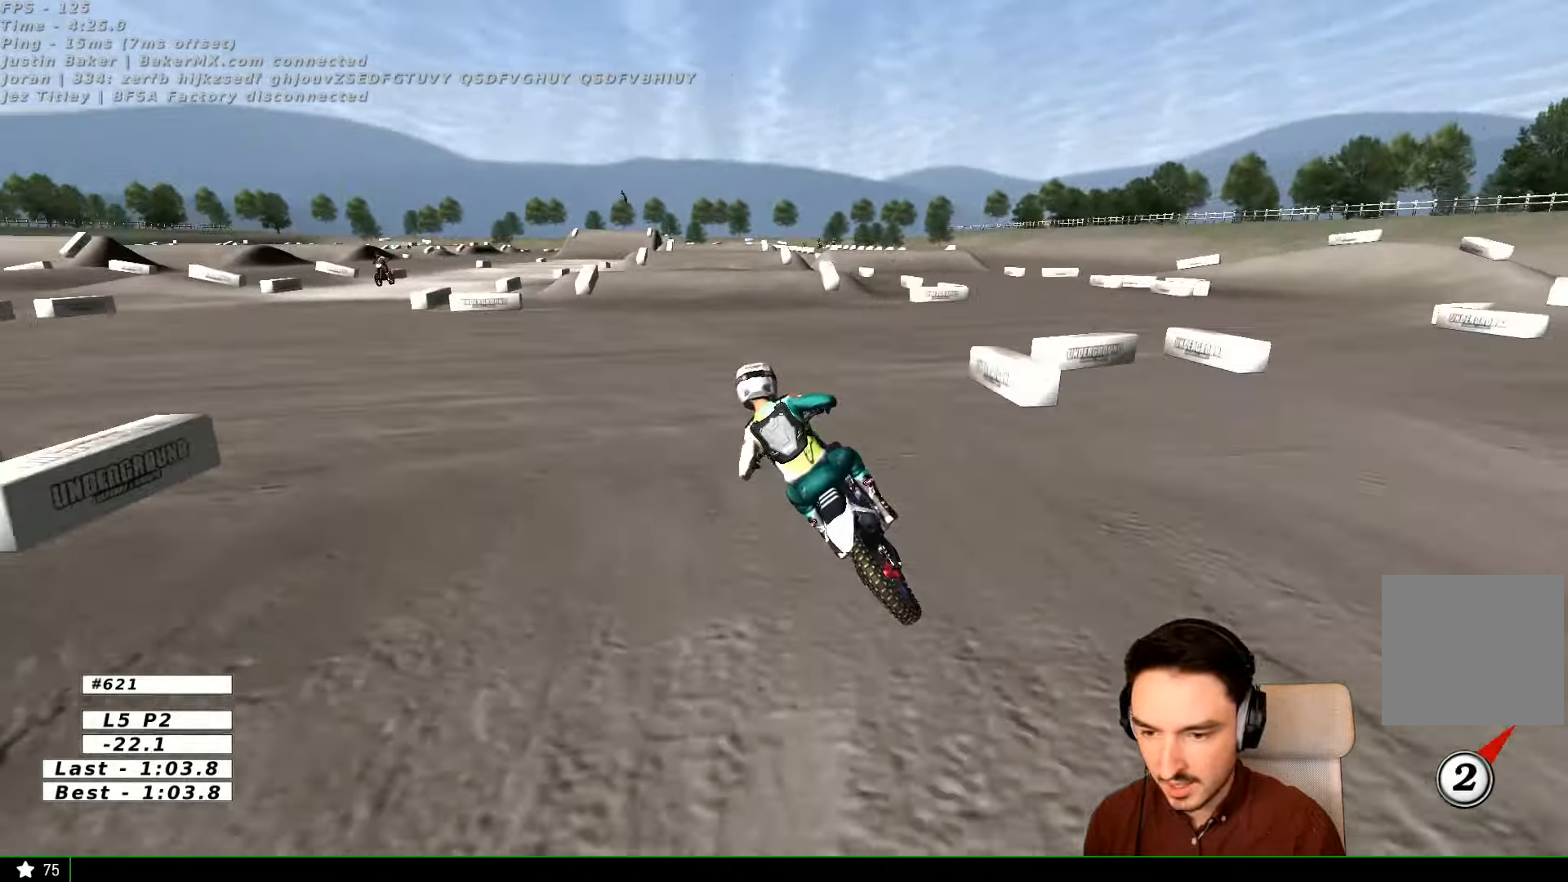
{"dt_ms": 500, "buttons": ["R2"], "left_stick": "right", "right_stick": "center", "events": [[34, "left_stick", "right"], [167, "B", "down"], [267, "B", "up"]]}
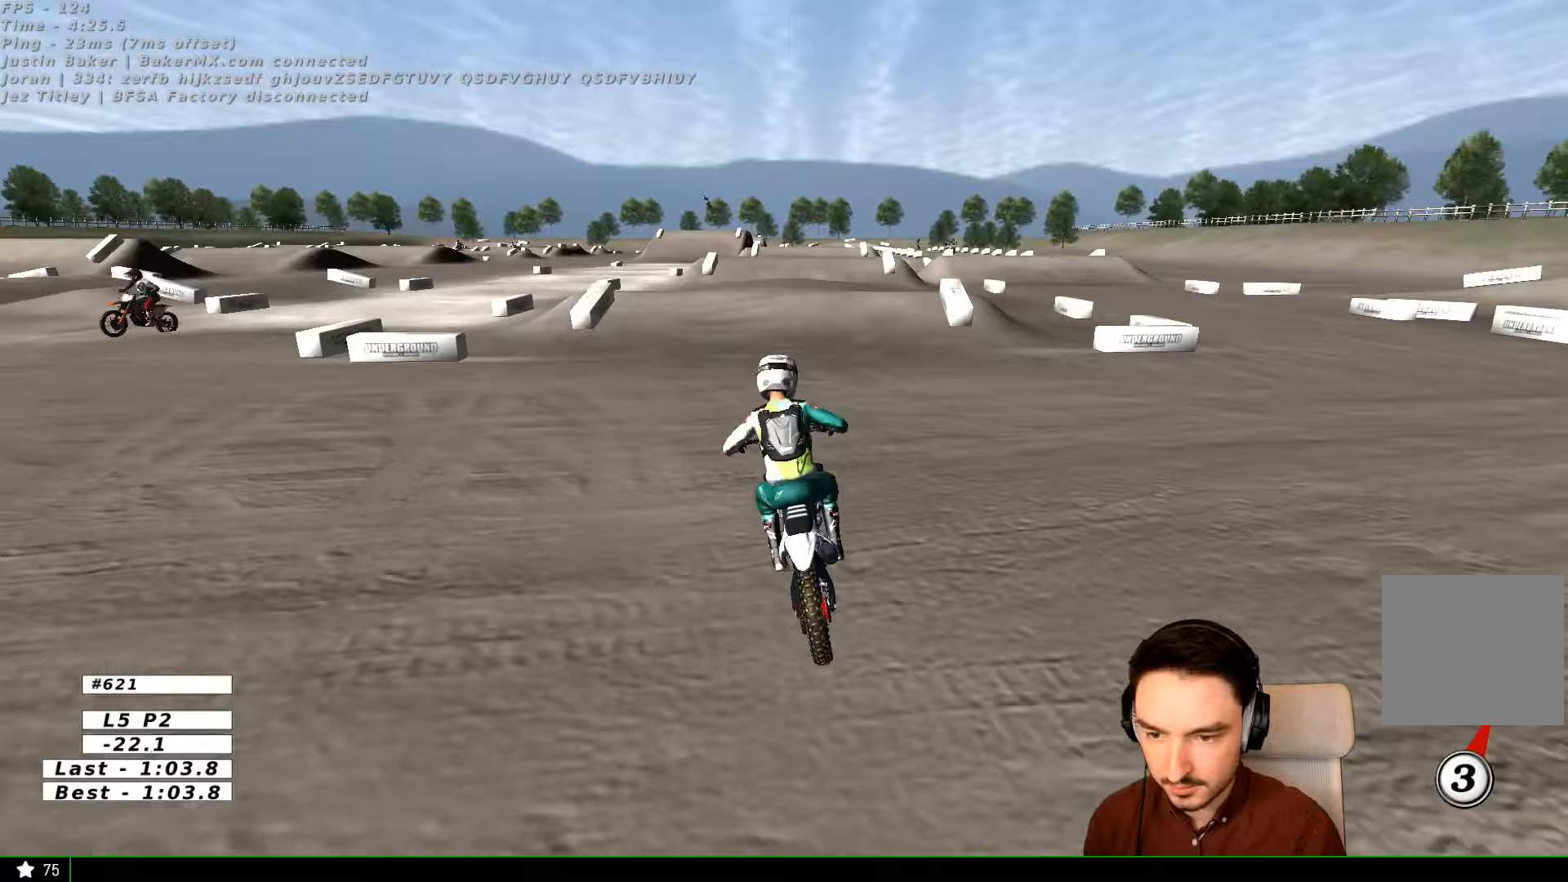
{"dt_ms": 500, "buttons": ["B", "R2"], "left_stick": "center", "right_stick": "center", "events": [[233, "left_stick", "center"], [367, "B", "down"]]}
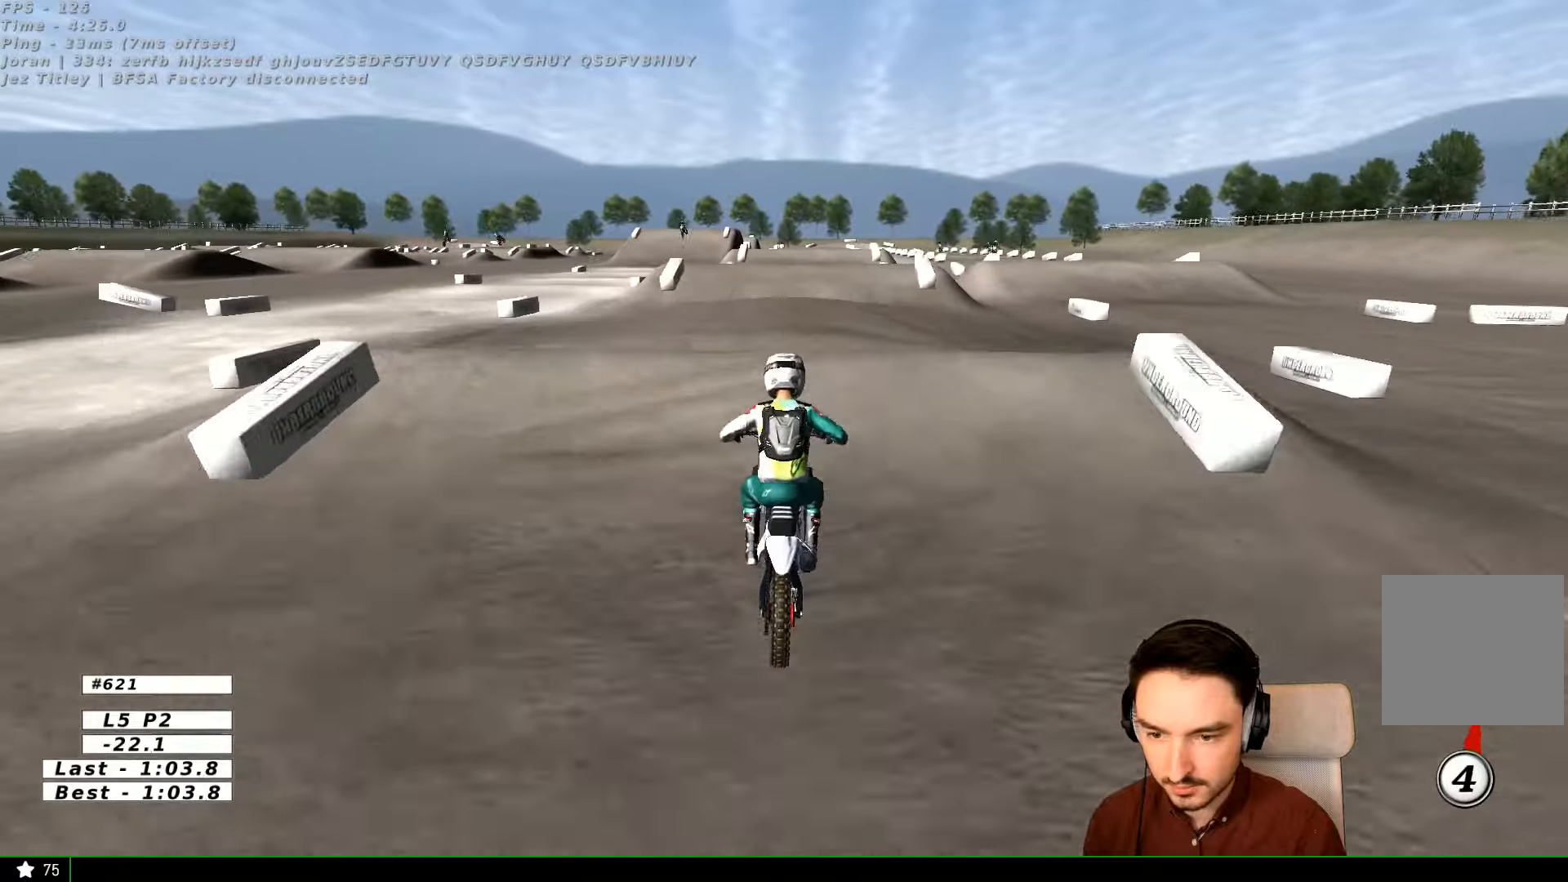
{"dt_ms": 500, "buttons": [], "left_stick": "center", "right_stick": "center", "events": [[33, "B", "up"], [133, "left_stick", "down"], [233, "left_stick", "center"], [433, "R2", "up"]]}
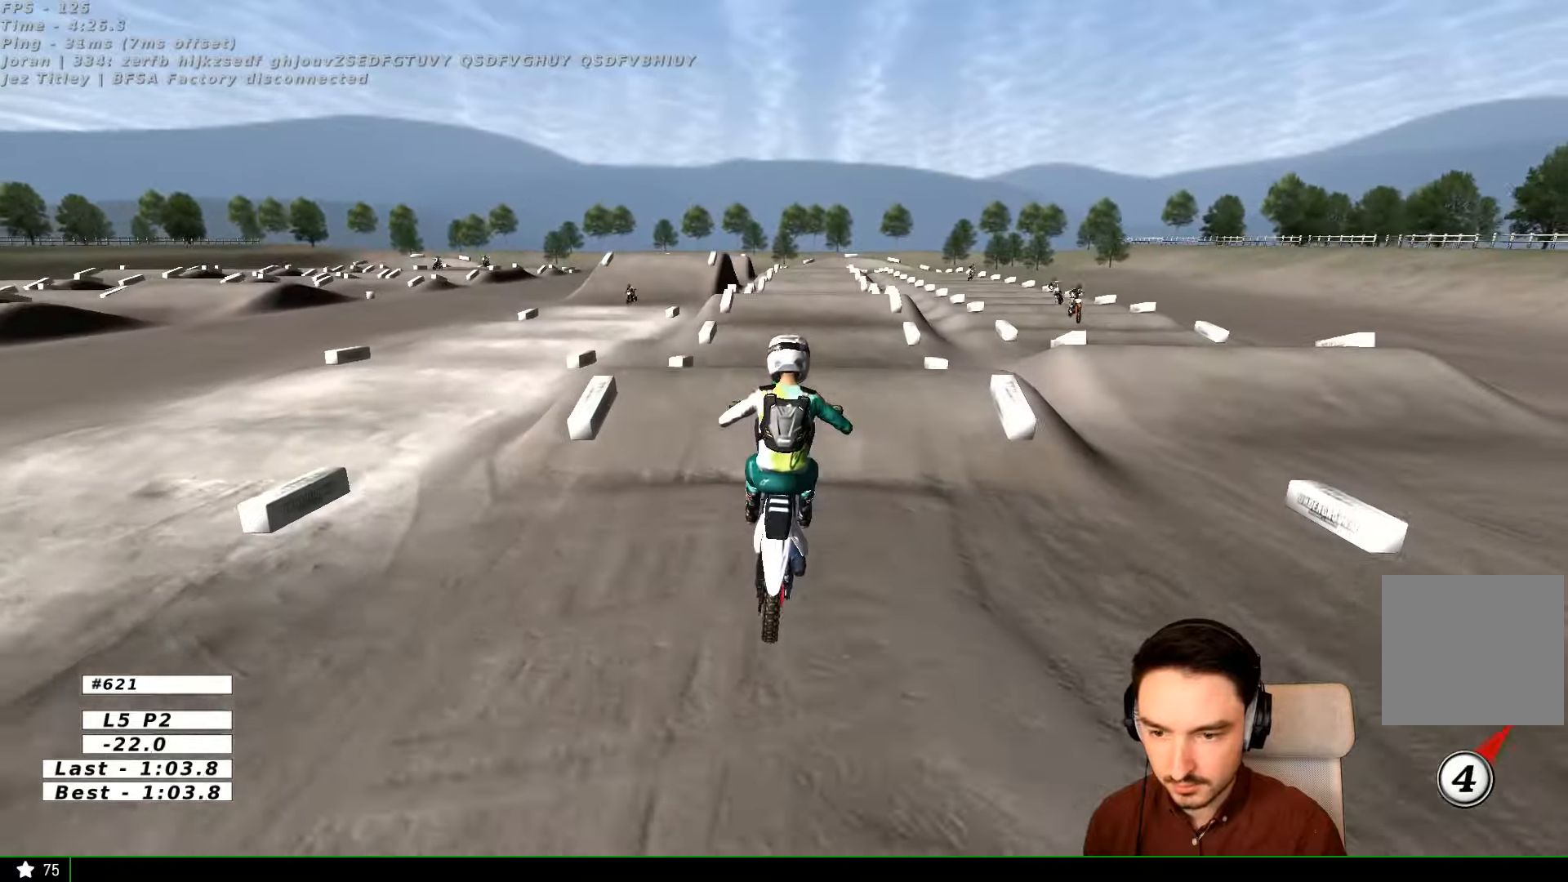
{"dt_ms": 500, "buttons": ["L2"], "left_stick": "right", "right_stick": "center", "events": [[100, "R1", "down"], [133, "left_stick", "left"], [167, "R1", "up"], [233, "A", "down"], [267, "left_stick", "center"], [367, "L2", "down"], [433, "A", "up"], [433, "left_stick", "right"]]}
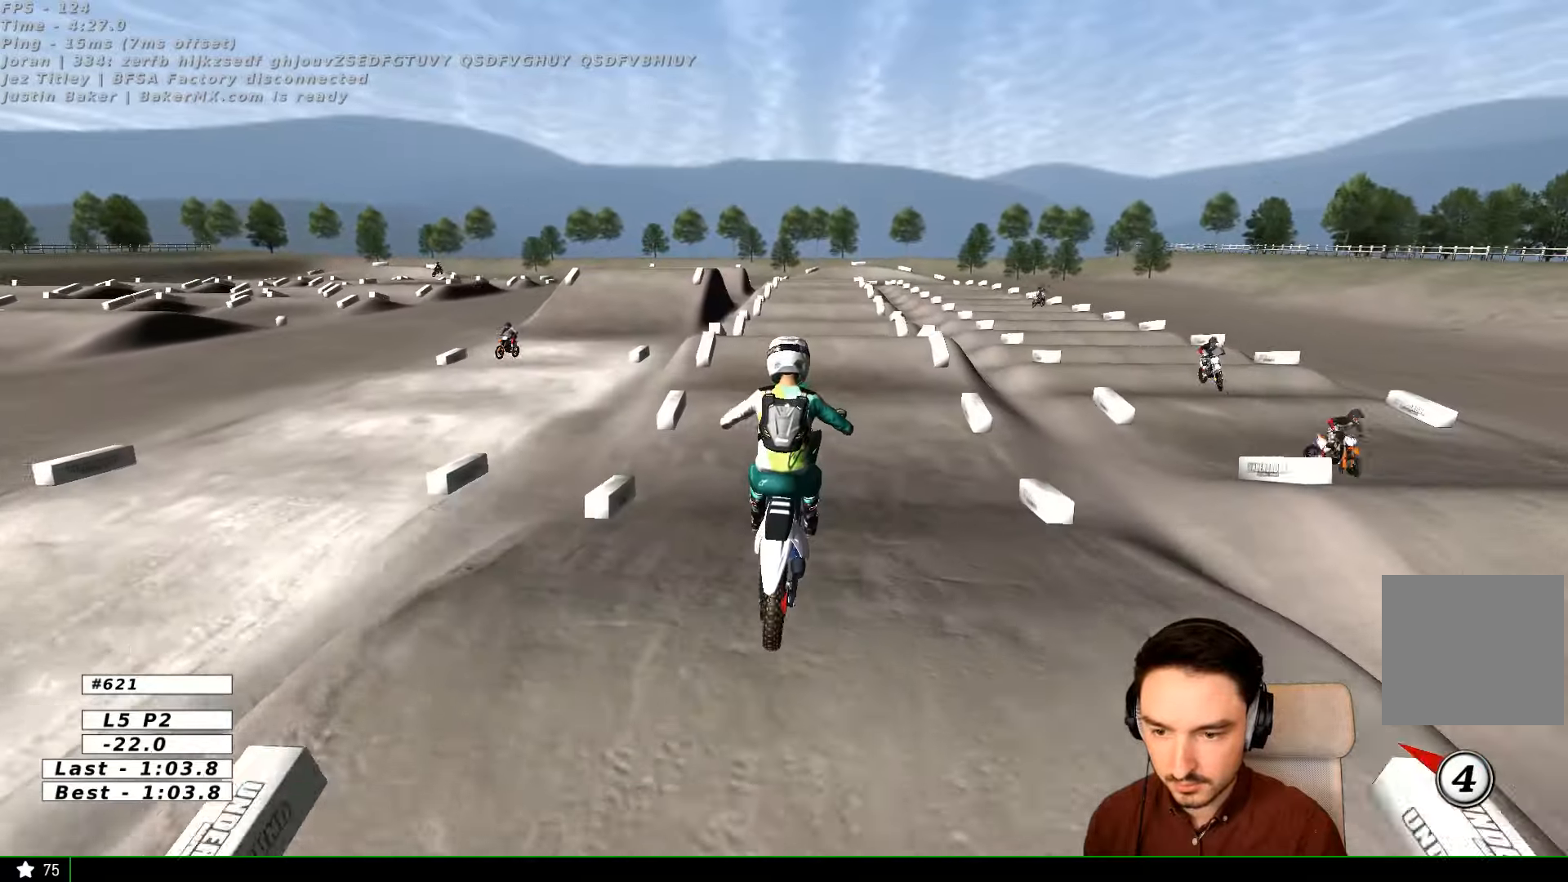
{"dt_ms": 500, "buttons": ["R2"], "left_stick": "right", "right_stick": "center", "events": [[33, "L2", "up"], [167, "left_stick", "center"], [333, "R2", "down"], [333, "left_stick", "right"]]}